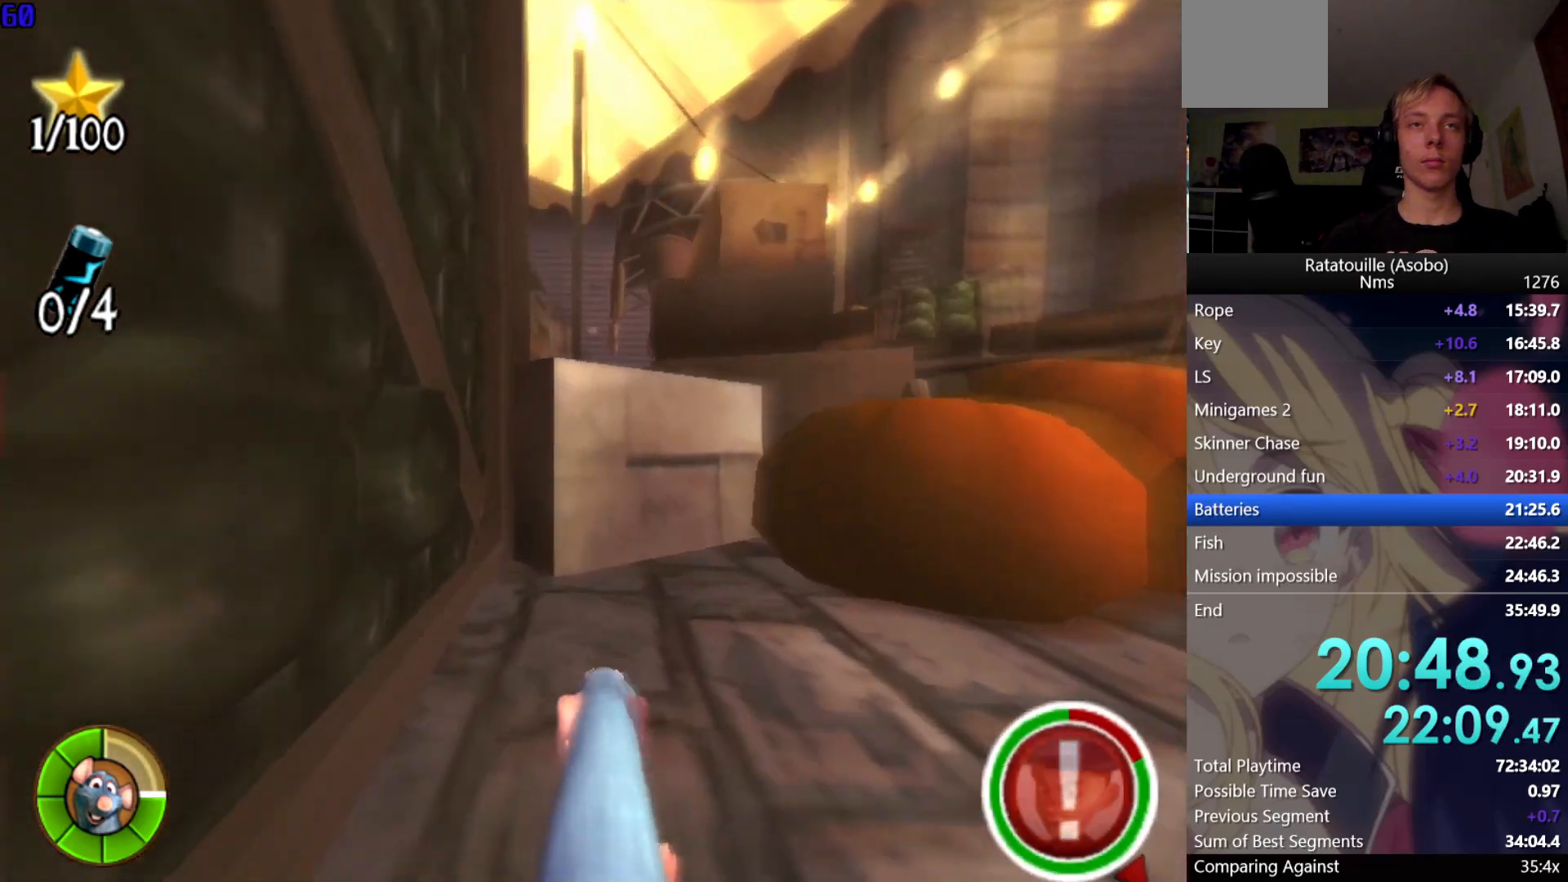
Gameplay with a controller (Xbox layout); each line is a JSON object with the inputs held at the frame after it. "events" lists button and stick changes between this image and that frame as [ms after this image, input, new state], when the widget could be followed in between.
{"buttons": ["R1"], "left_stick": "up", "right_stick": "up", "events": [[50, "A", "down"], [150, "A", "up"], [367, "right_stick", "up"]]}
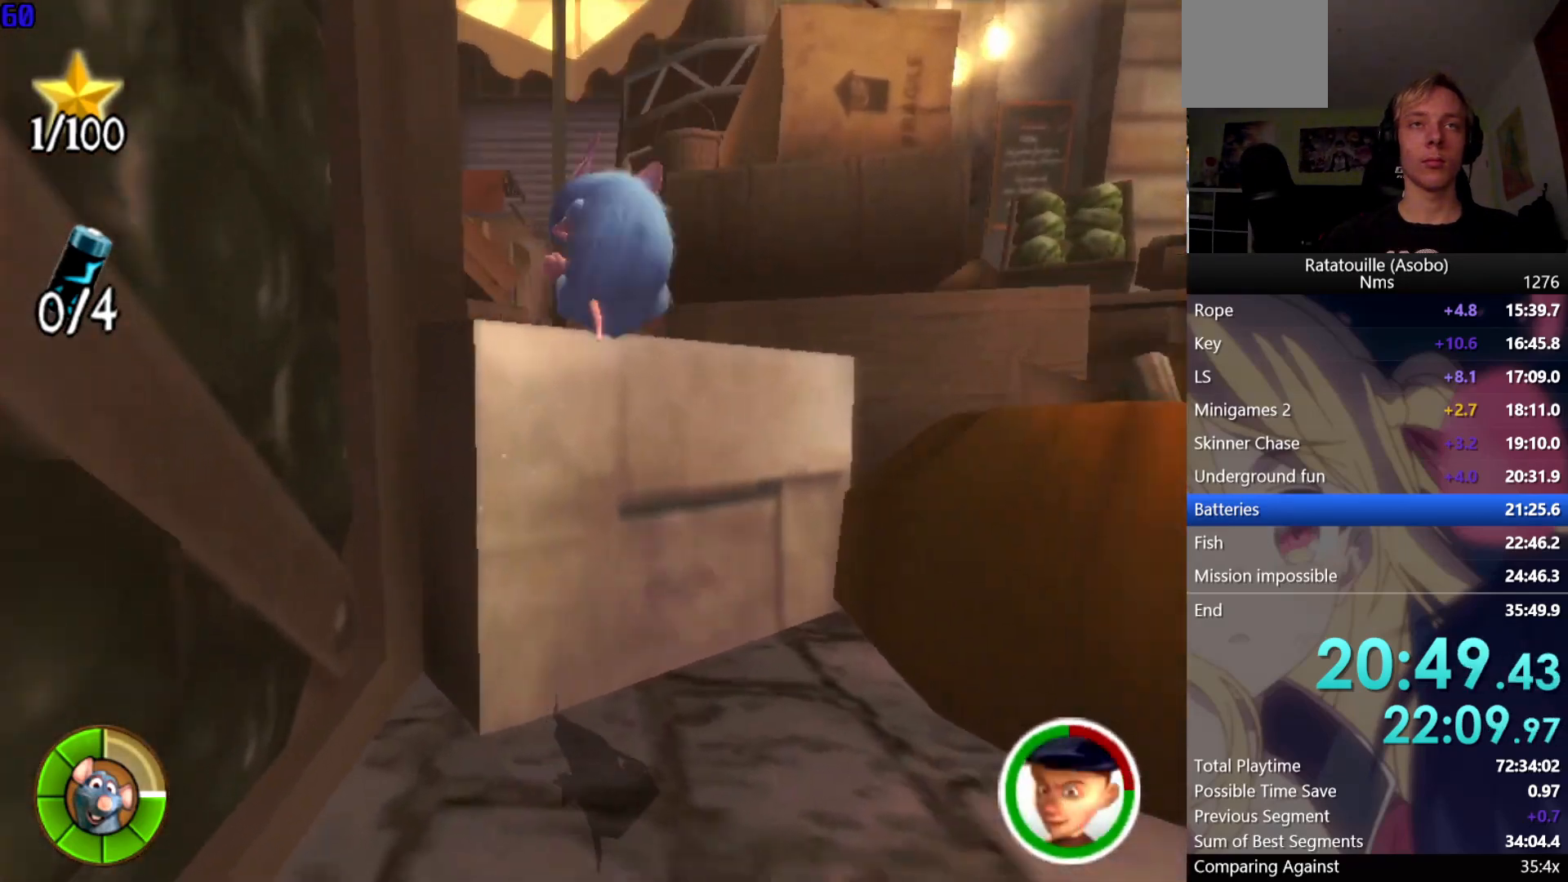
{"buttons": ["R1"], "left_stick": "up-left", "right_stick": "center", "events": [[33, "right_stick", "center"], [217, "A", "down"], [283, "left_stick", "up-left"], [333, "A", "up"]]}
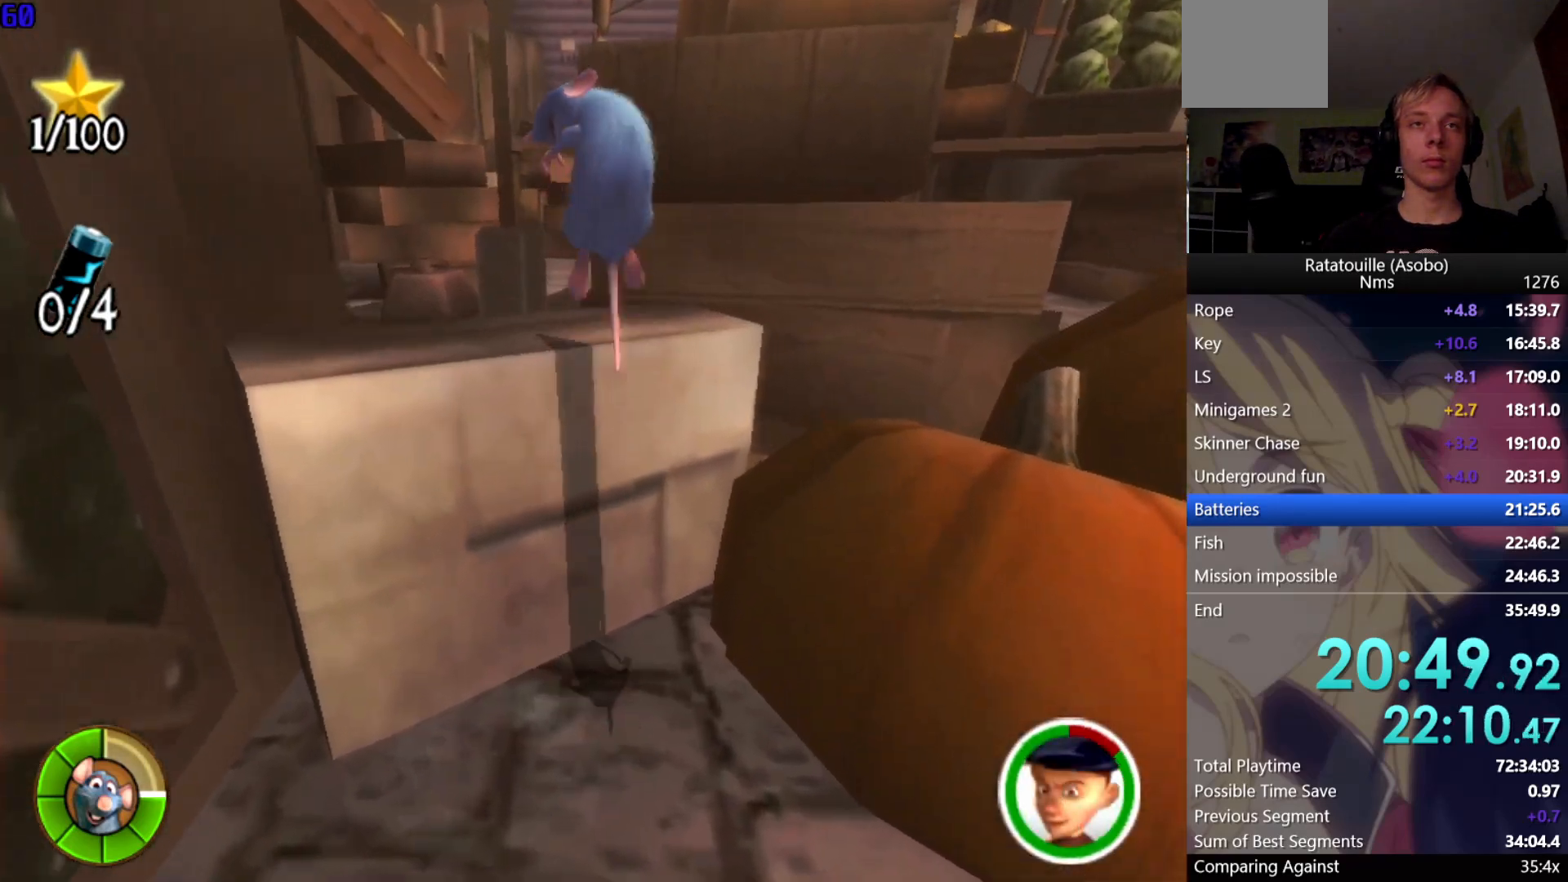
{"buttons": ["R1"], "left_stick": "up", "right_stick": "center", "events": [[167, "right_stick", "up"], [283, "right_stick", "center"], [300, "left_stick", "up"]]}
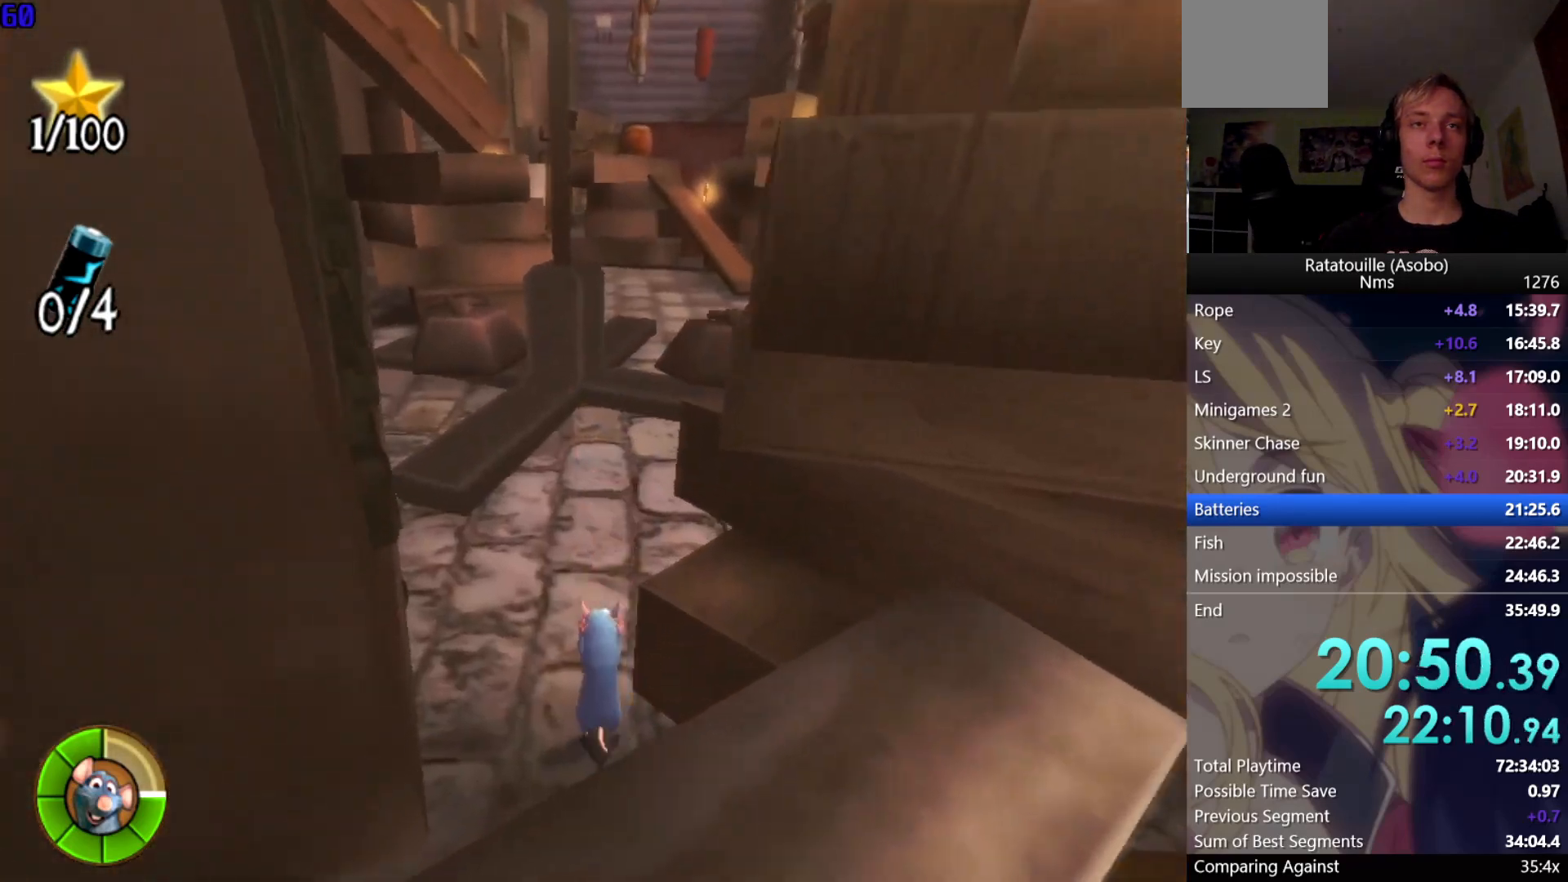
{"buttons": ["R1"], "left_stick": "up", "right_stick": "center", "events": []}
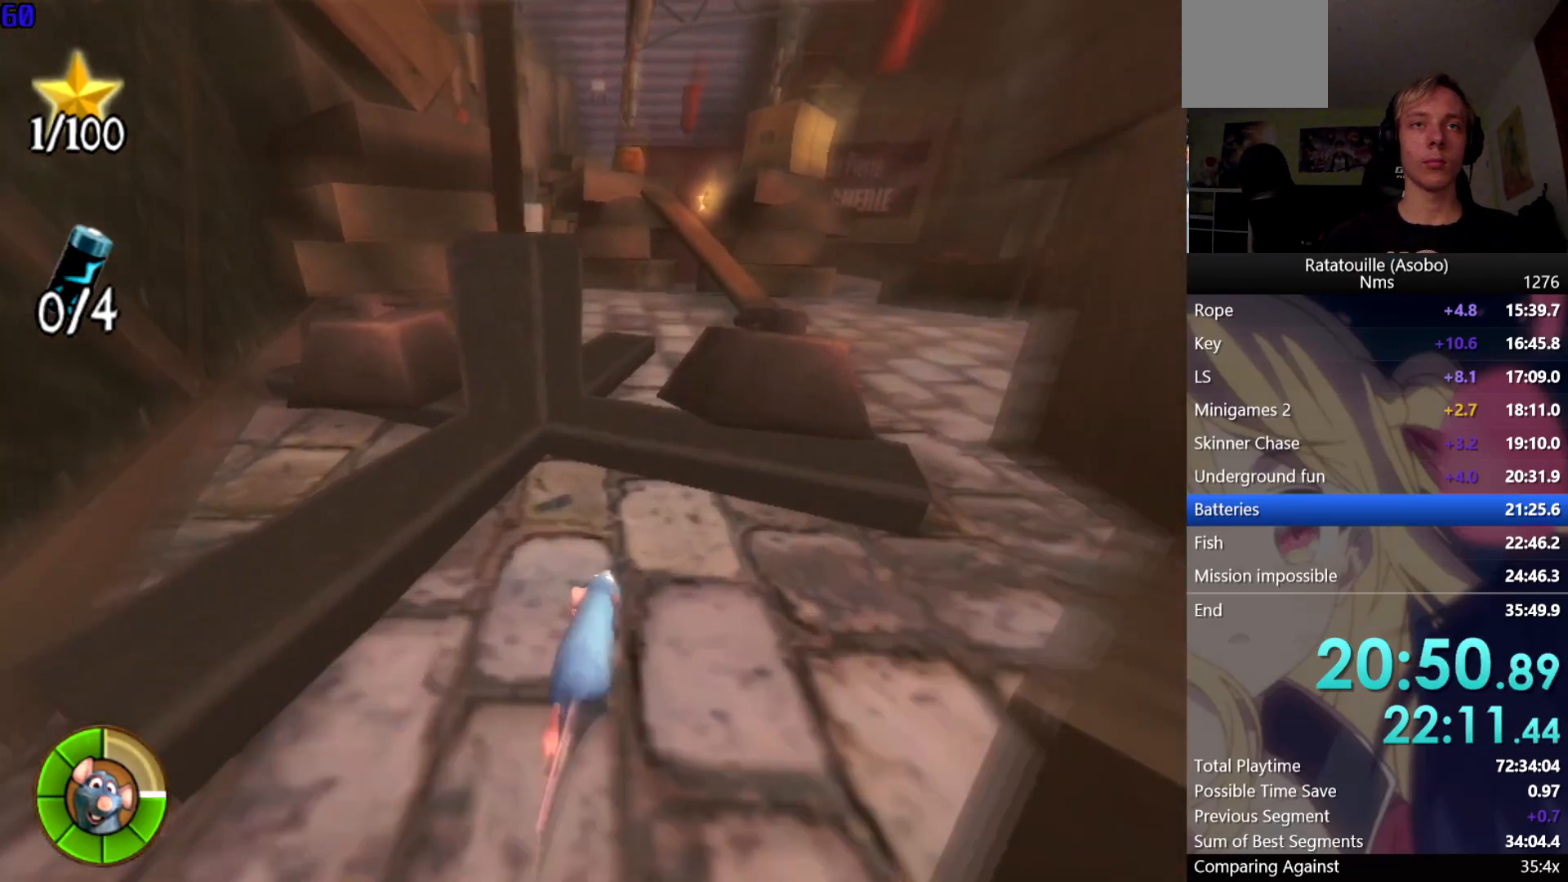
{"buttons": ["R1"], "left_stick": "up", "right_stick": "right", "events": [[67, "R1", "up"], [217, "R1", "down"], [450, "right_stick", "right"]]}
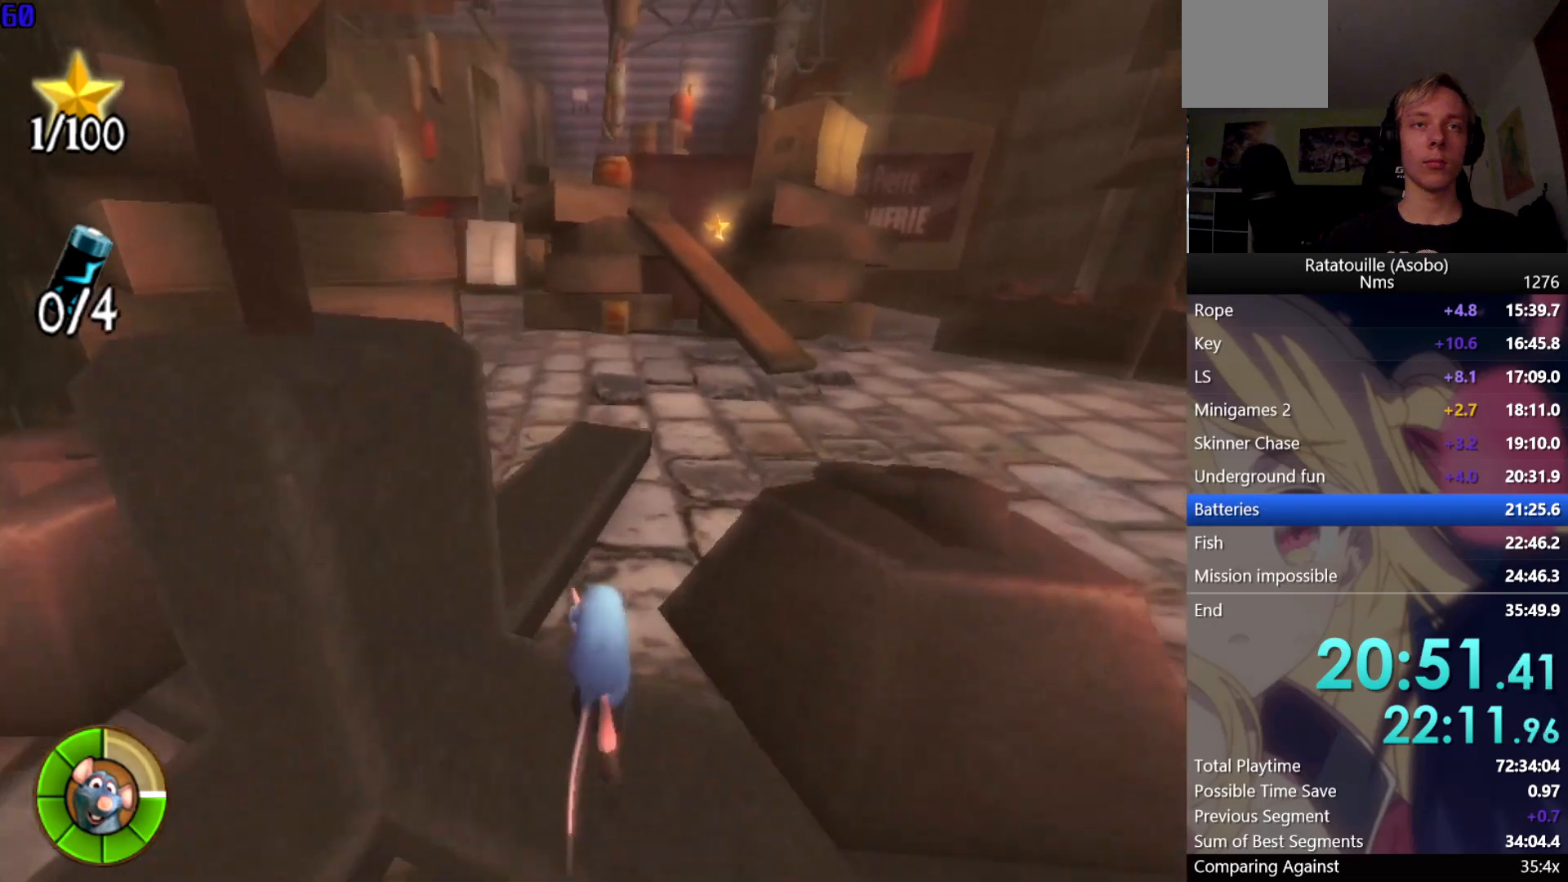
{"buttons": ["R1"], "left_stick": "up", "right_stick": "center", "events": [[67, "right_stick", "center"]]}
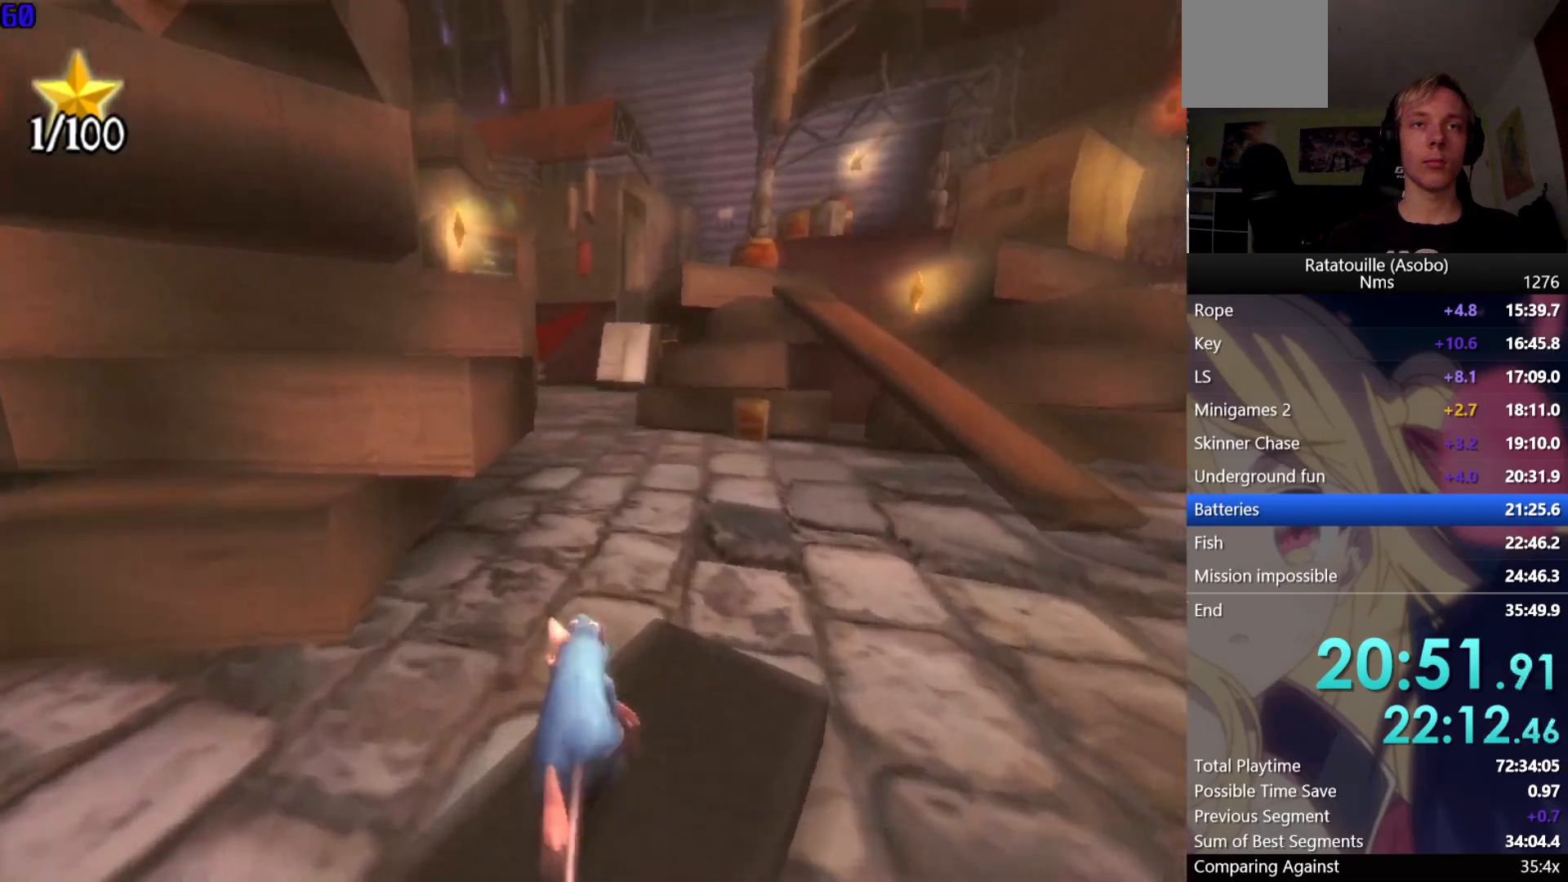
{"buttons": ["R1"], "left_stick": "up", "right_stick": "center", "events": [[83, "right_stick", "right"], [133, "right_stick", "center"]]}
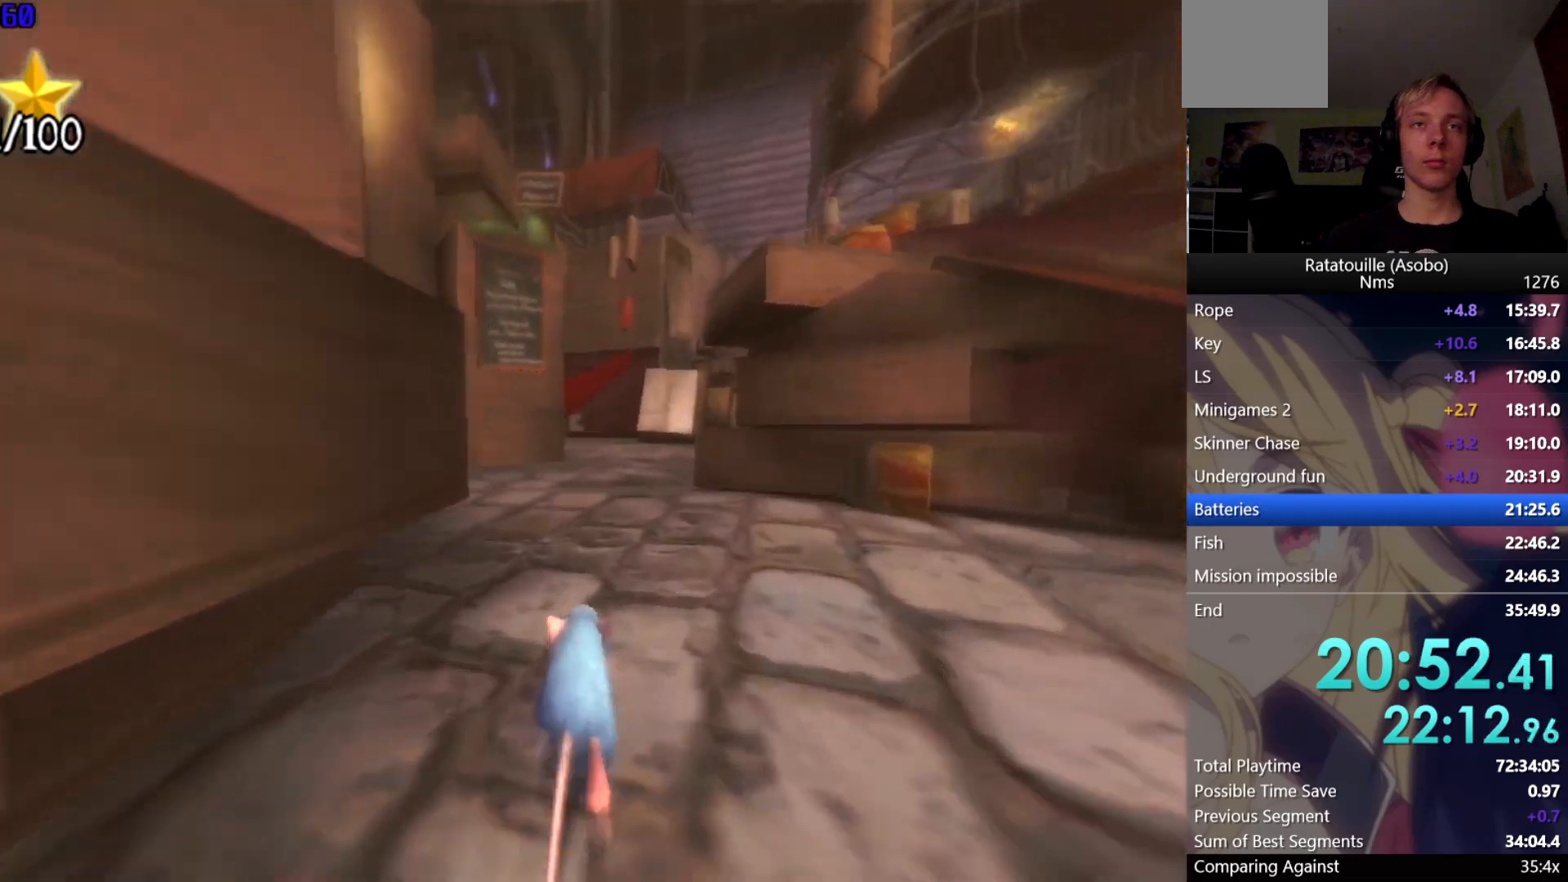
{"buttons": ["R1"], "left_stick": "up", "right_stick": "center", "events": []}
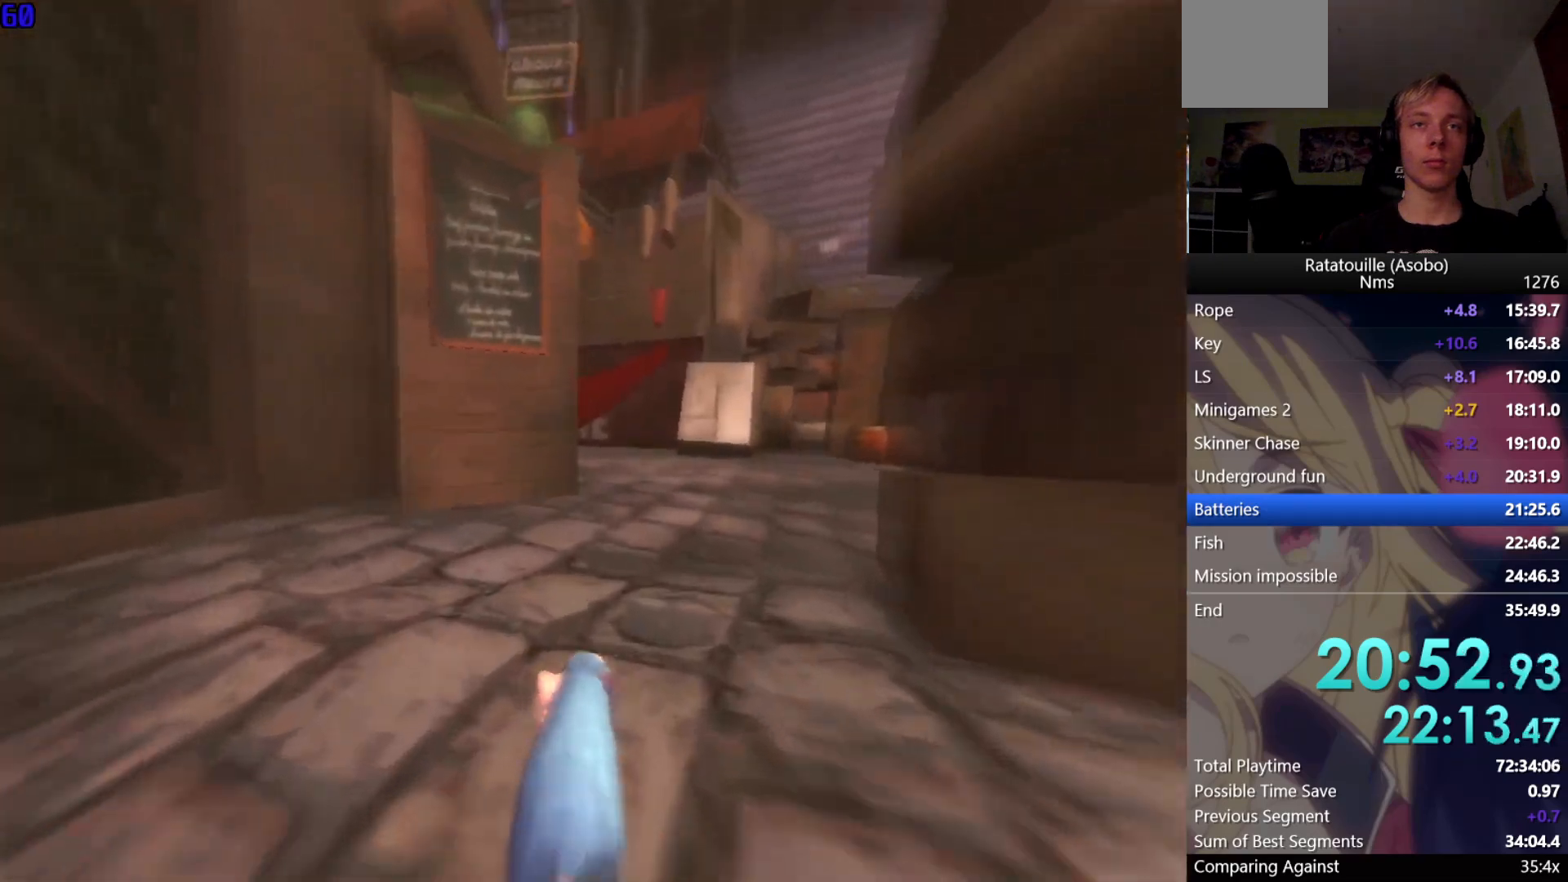
{"buttons": ["R1"], "left_stick": "up", "right_stick": "center", "events": []}
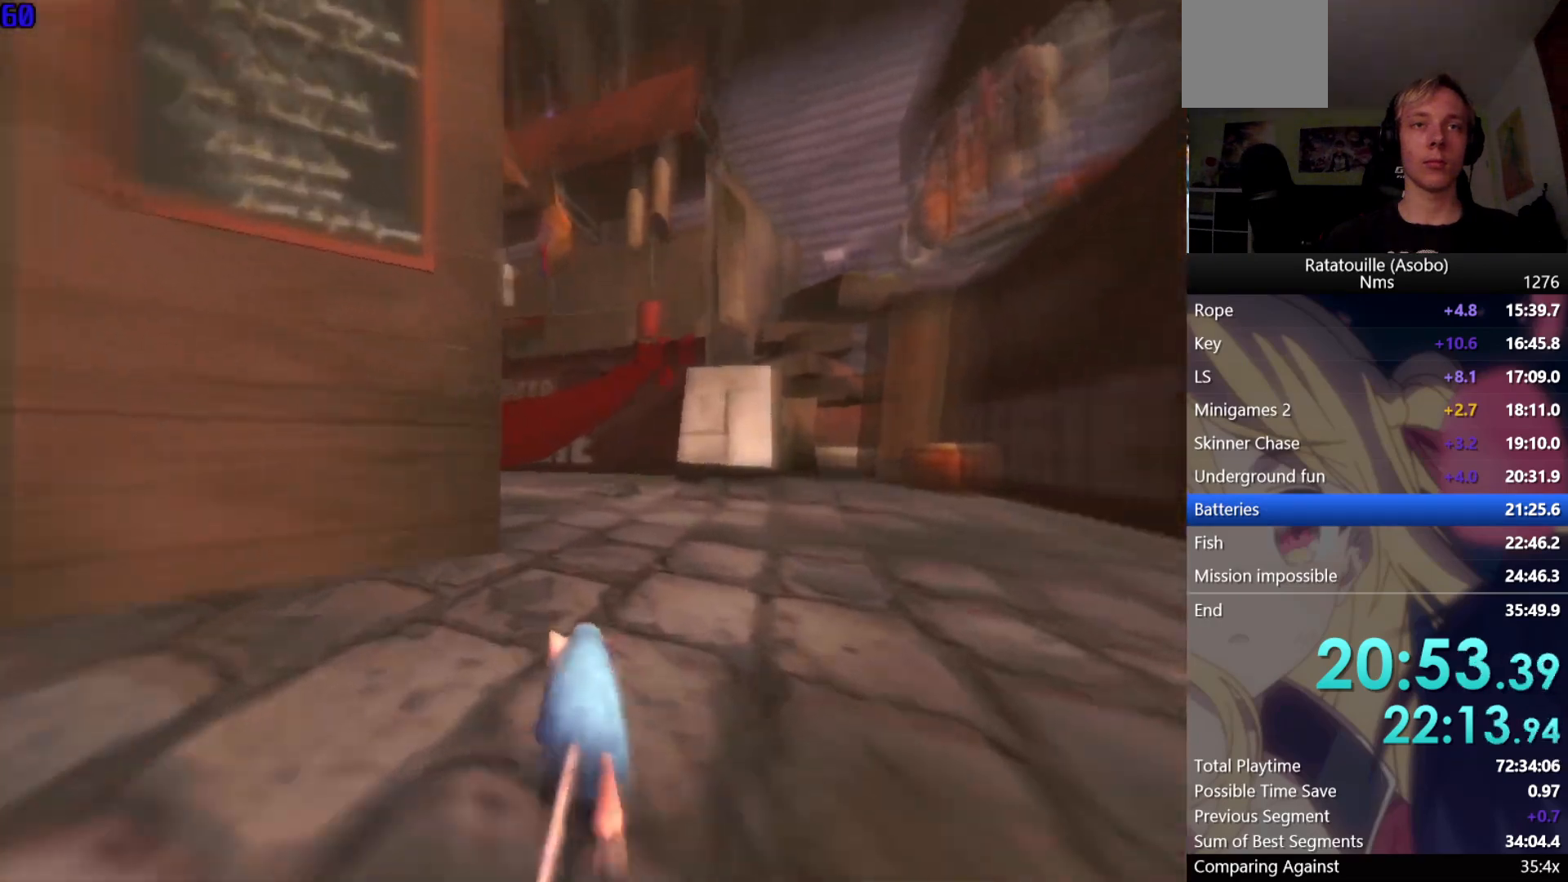
{"buttons": ["R1"], "left_stick": "up", "right_stick": "center", "events": [[133, "right_stick", "right"], [267, "right_stick", "center"]]}
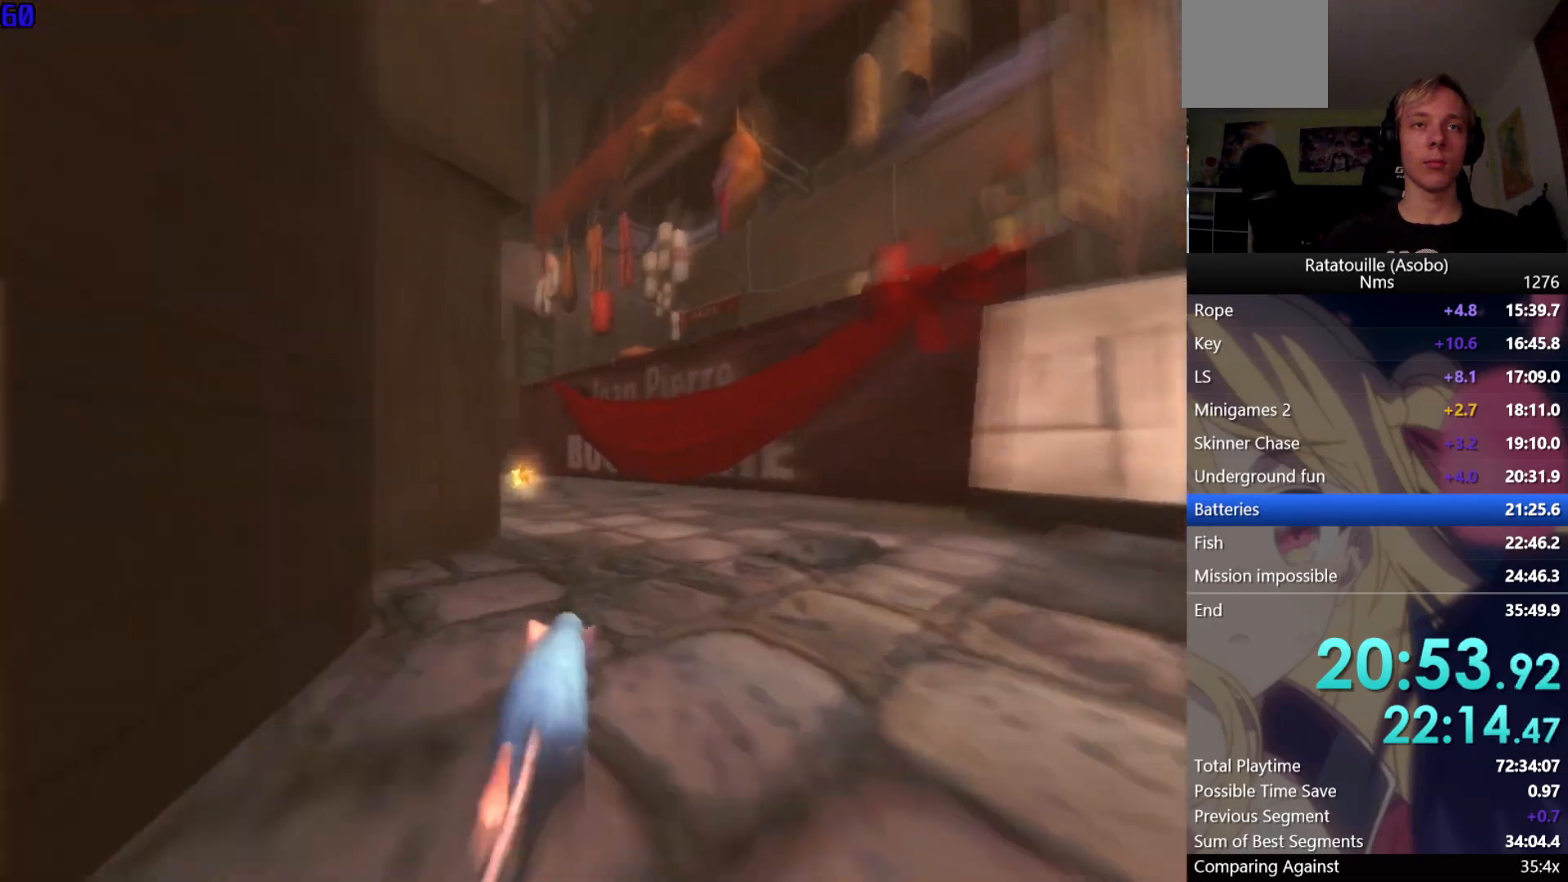
{"buttons": ["R1"], "left_stick": "up", "right_stick": "right", "events": [[150, "right_stick", "right"], [200, "right_stick", "center"], [433, "right_stick", "right"]]}
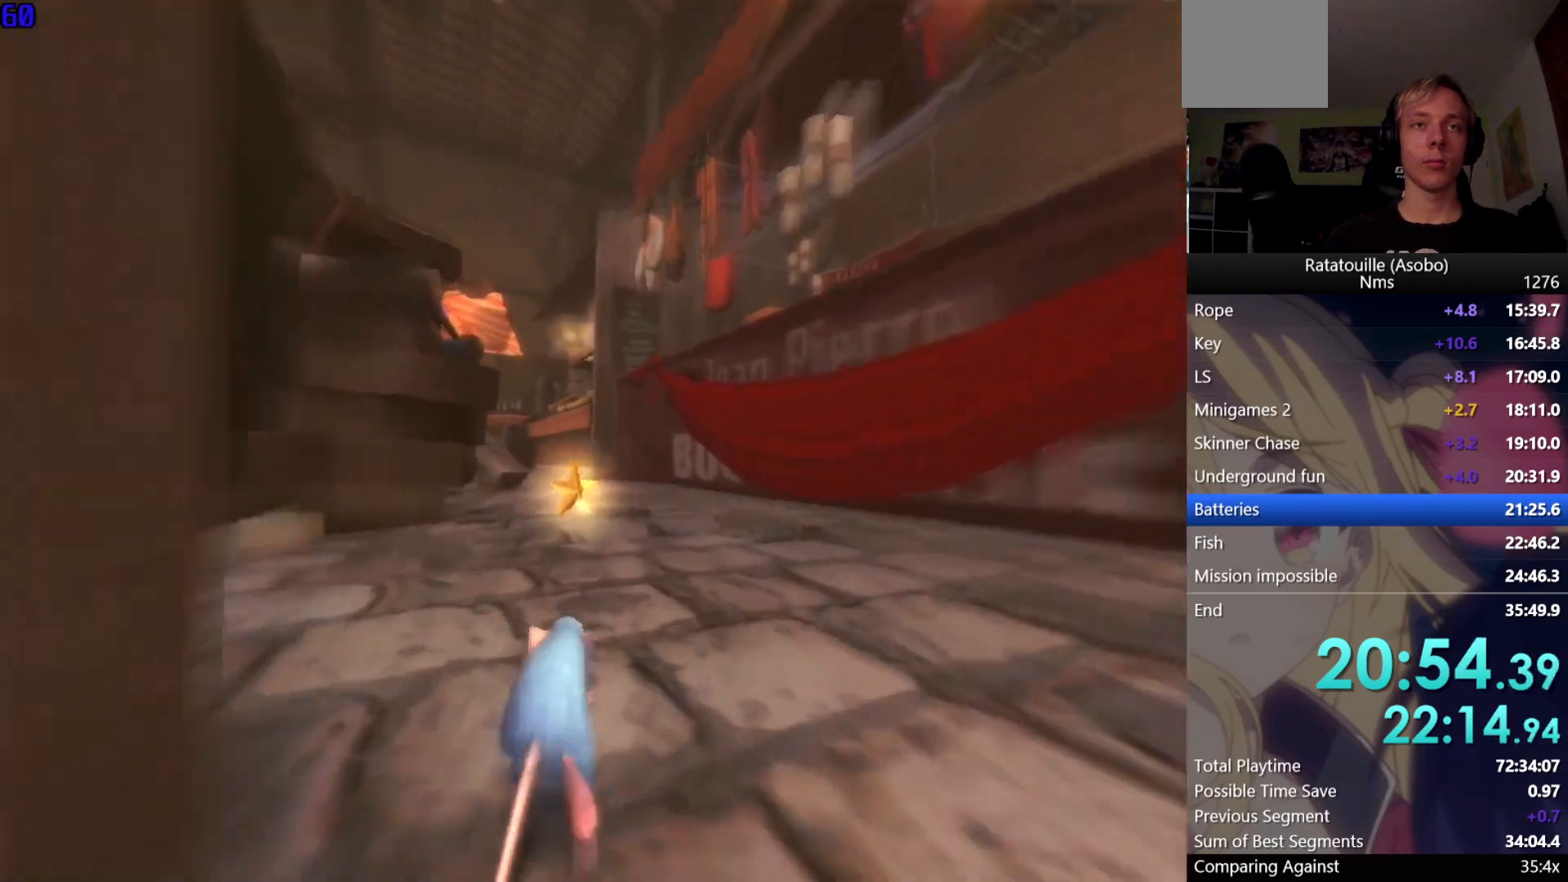
{"buttons": ["R1"], "left_stick": "up", "right_stick": "center", "events": [[33, "right_stick", "center"], [267, "R1", "up"], [400, "R1", "down"]]}
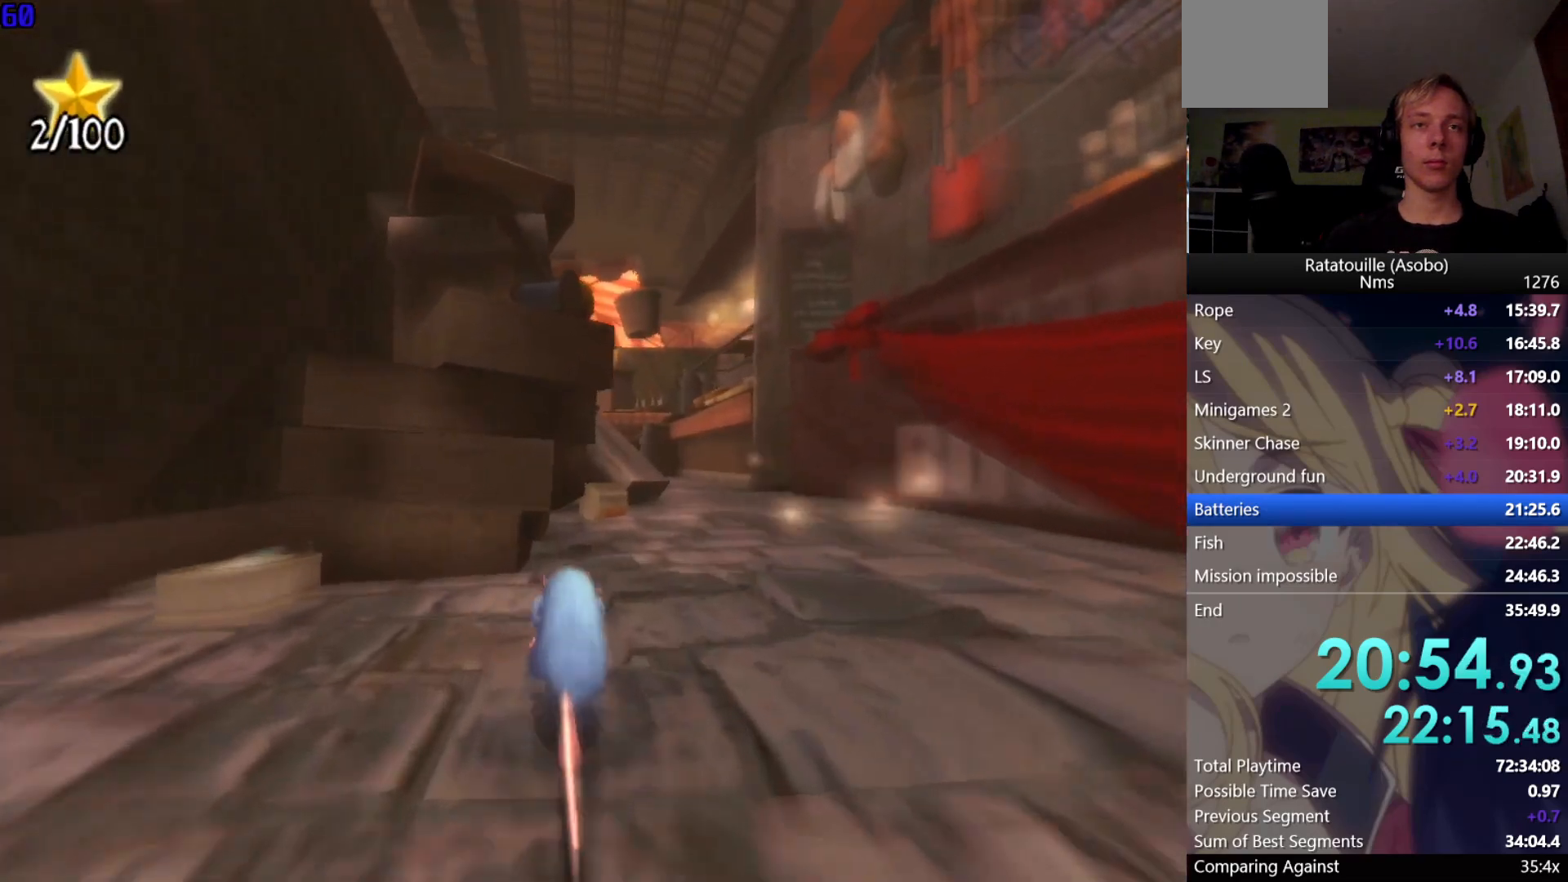
{"buttons": ["R1"], "left_stick": "up-right", "right_stick": "center", "events": [[17, "R1", "up"], [150, "left_stick", "up-right"], [300, "R1", "down"]]}
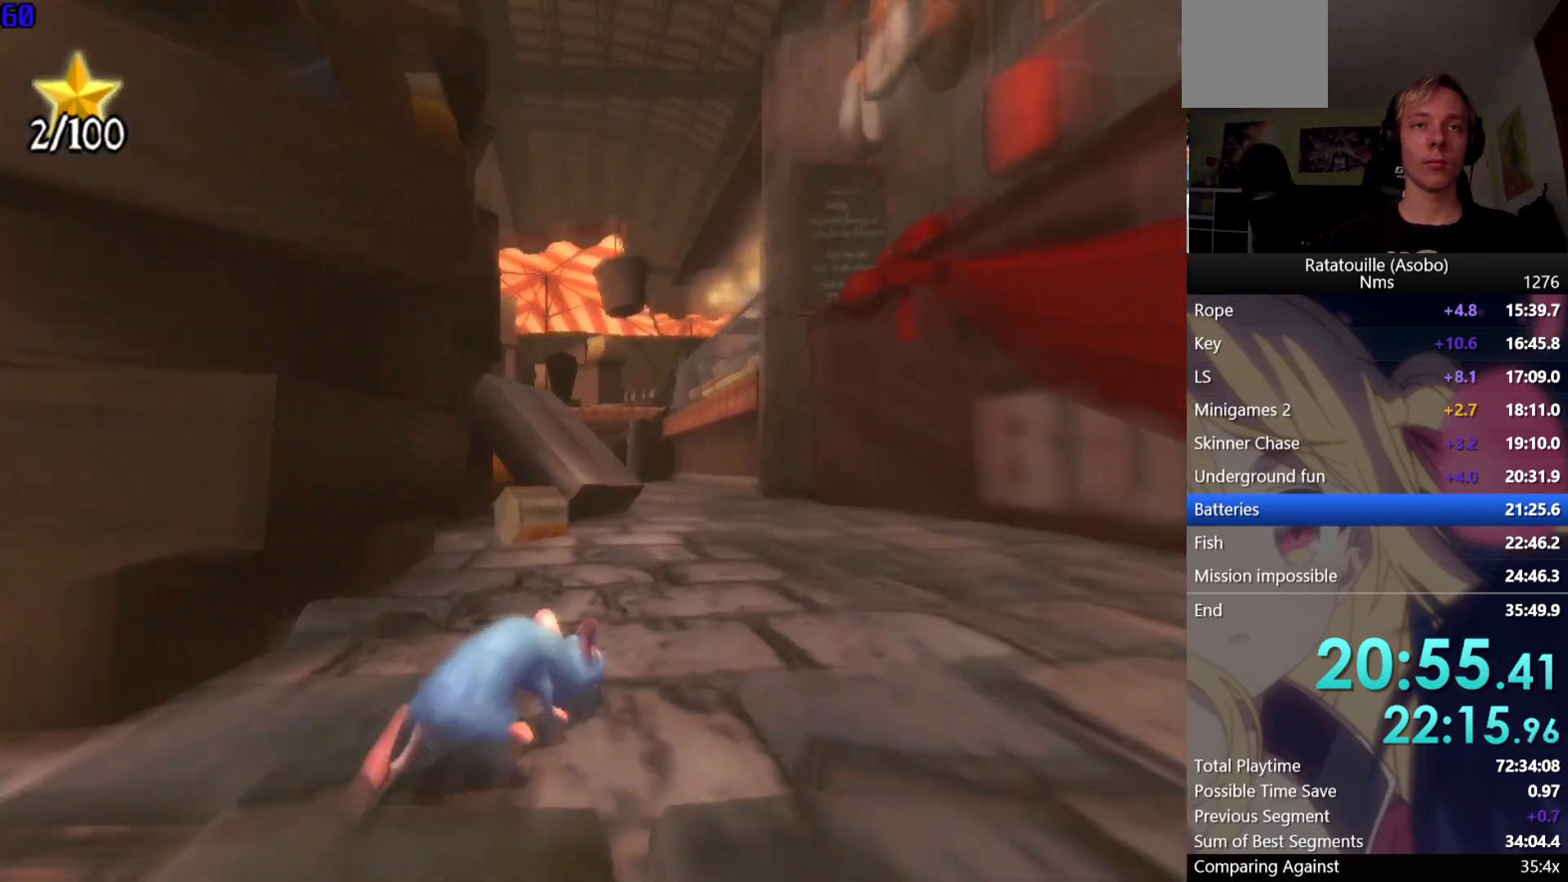
{"buttons": ["R1"], "left_stick": "up", "right_stick": "center", "events": [[183, "right_stick", "up"], [267, "left_stick", "up"], [300, "right_stick", "center"]]}
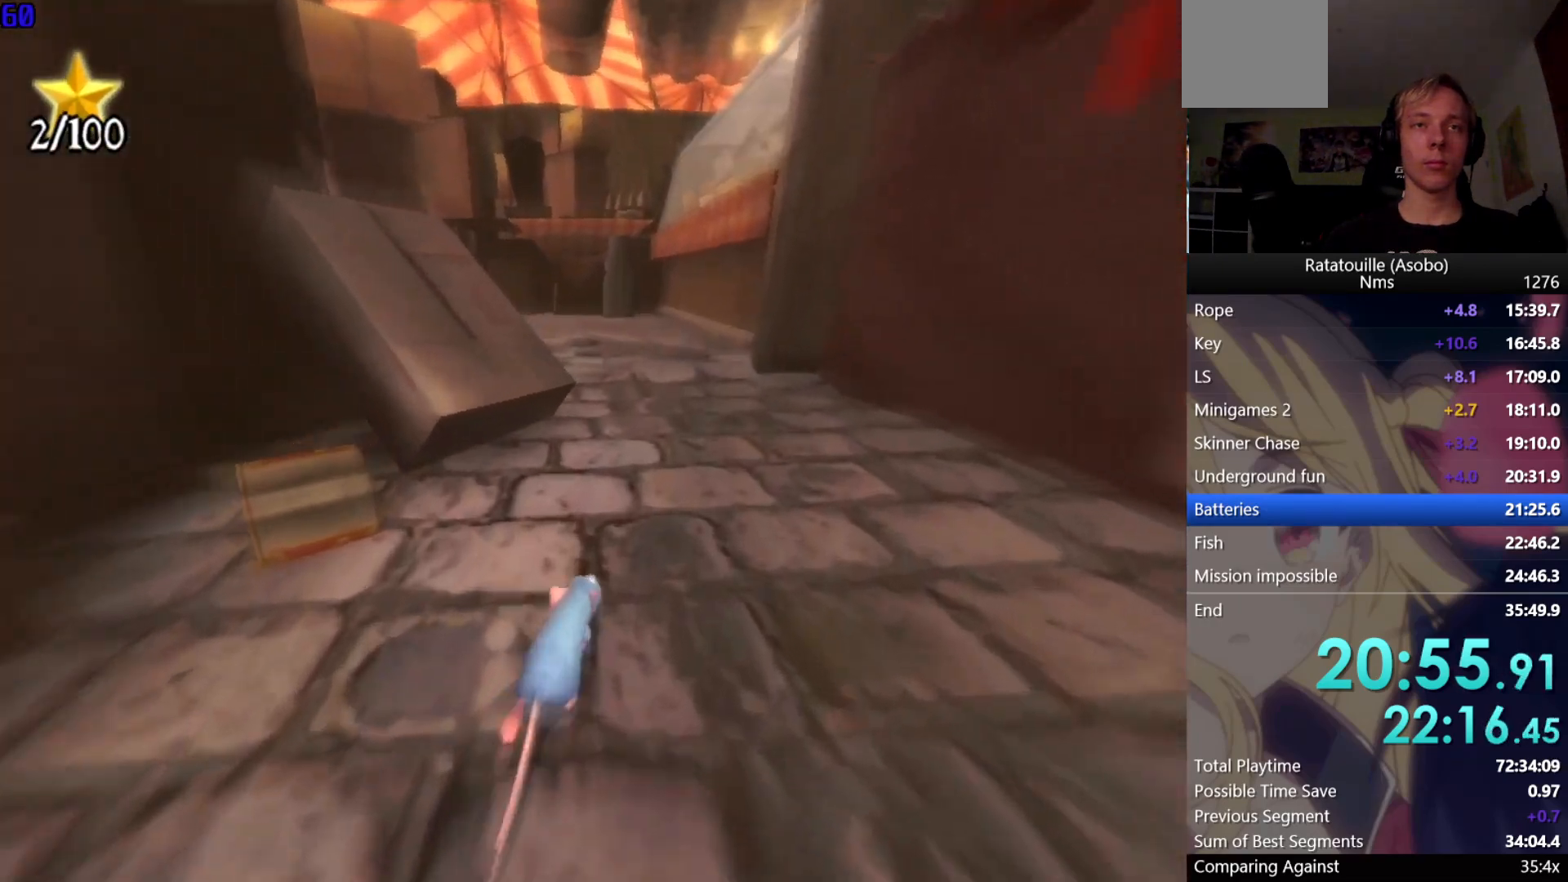
{"buttons": ["R1"], "left_stick": "up", "right_stick": "center", "events": [[317, "right_stick", "right"], [483, "right_stick", "center"]]}
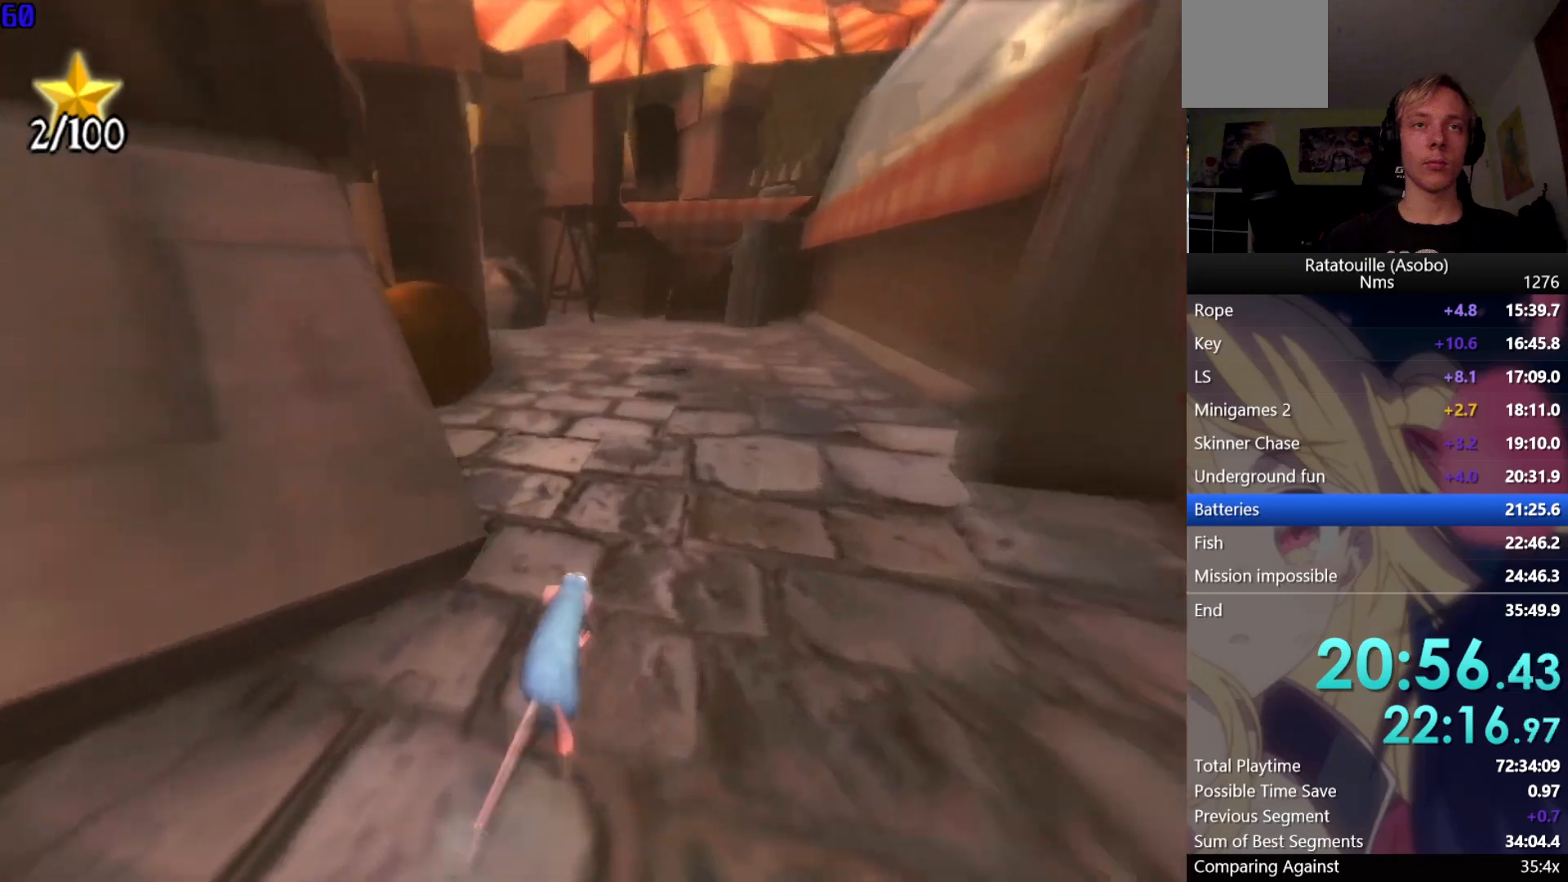
{"buttons": ["R1"], "left_stick": "up", "right_stick": "center", "events": [[350, "right_stick", "down"], [450, "right_stick", "center"]]}
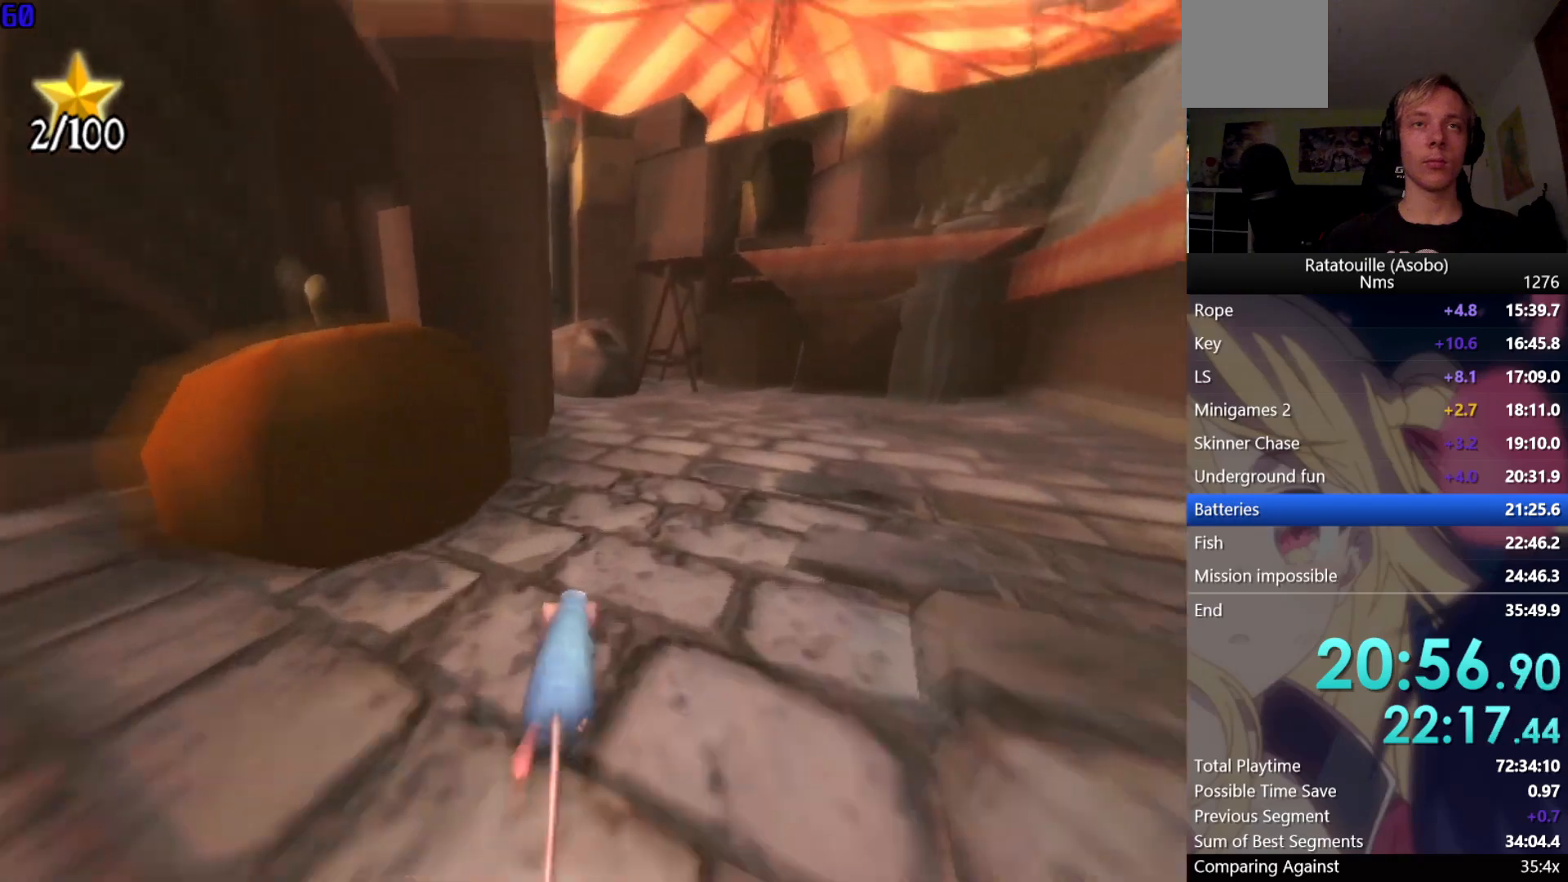
{"buttons": ["R1"], "left_stick": "up", "right_stick": "center", "events": []}
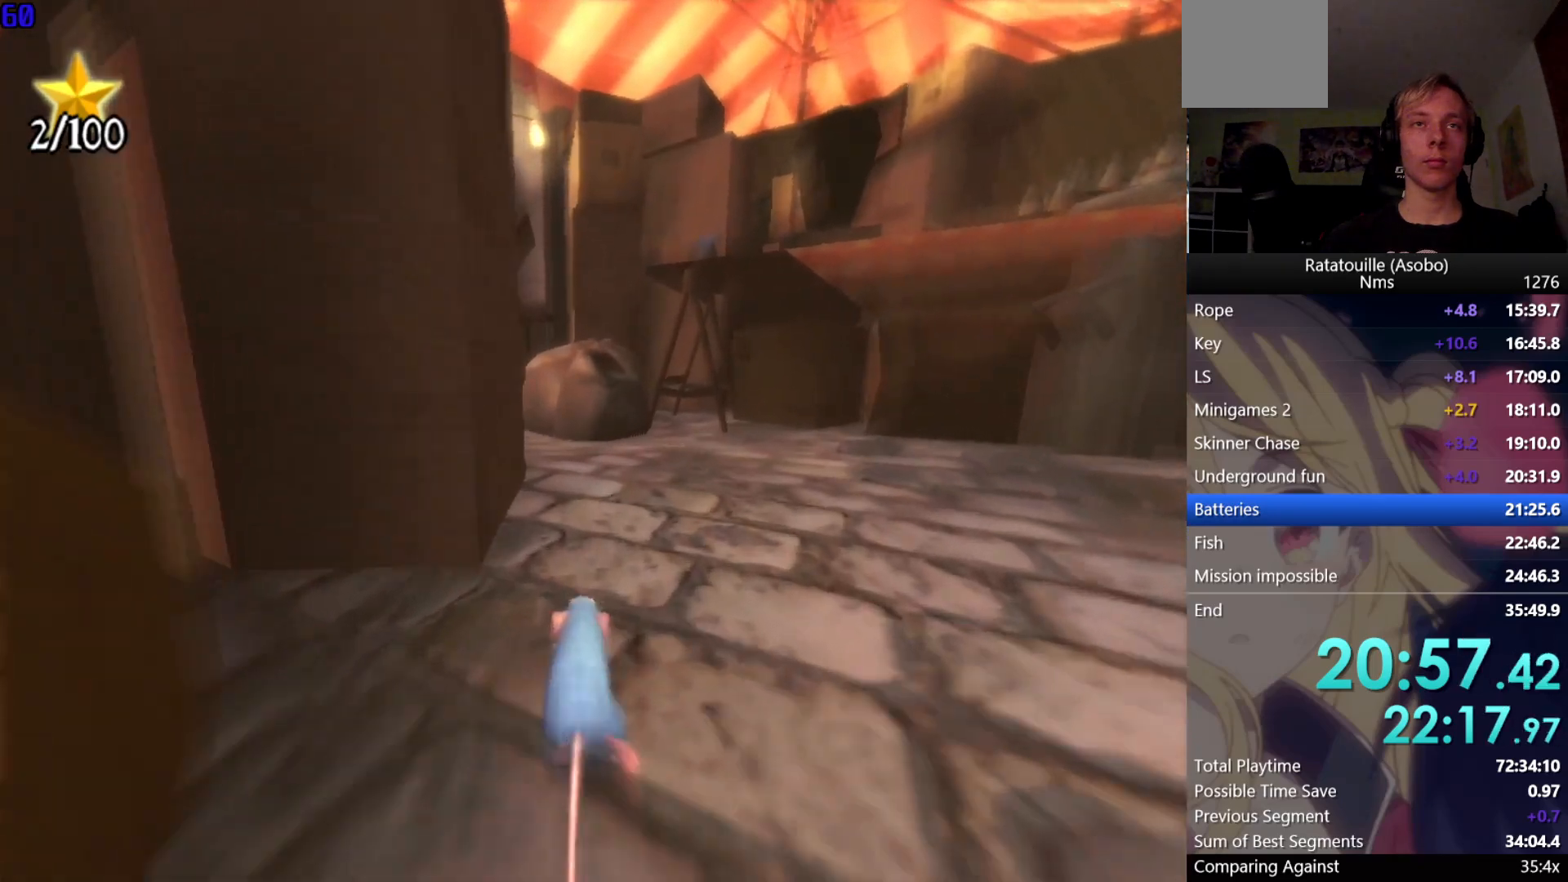
{"buttons": ["R1"], "left_stick": "up", "right_stick": "center", "events": []}
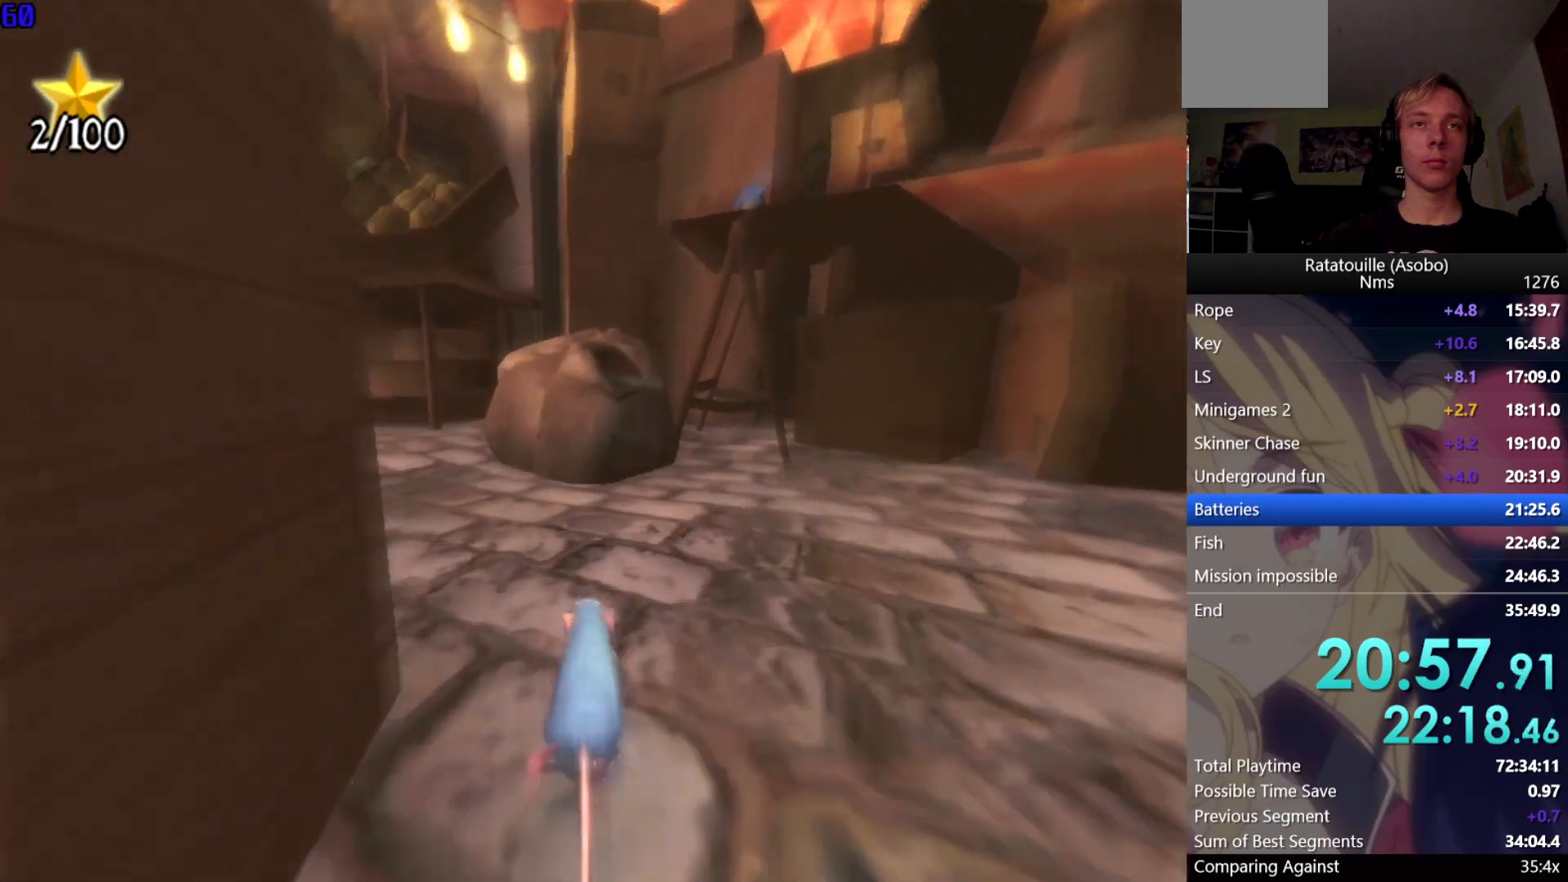
{"buttons": ["A"], "left_stick": "up", "right_stick": "center", "events": [[450, "A", "down"], [450, "R1", "up"]]}
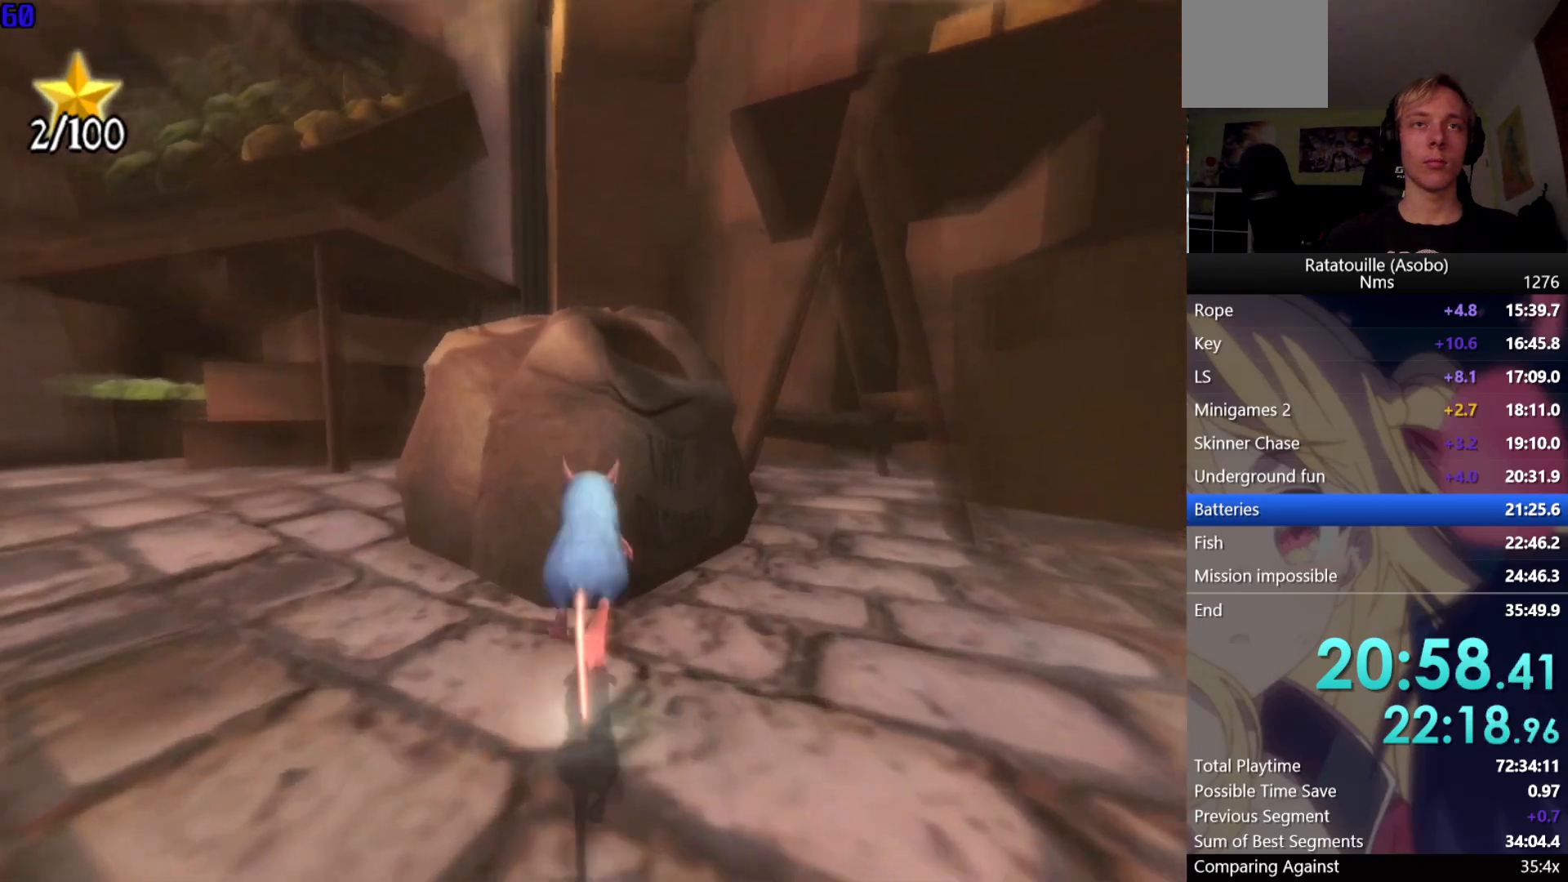
{"buttons": [], "left_stick": "up", "right_stick": "center", "events": [[83, "A", "up"], [183, "A", "down"], [250, "A", "up"], [350, "A", "down"], [433, "A", "up"]]}
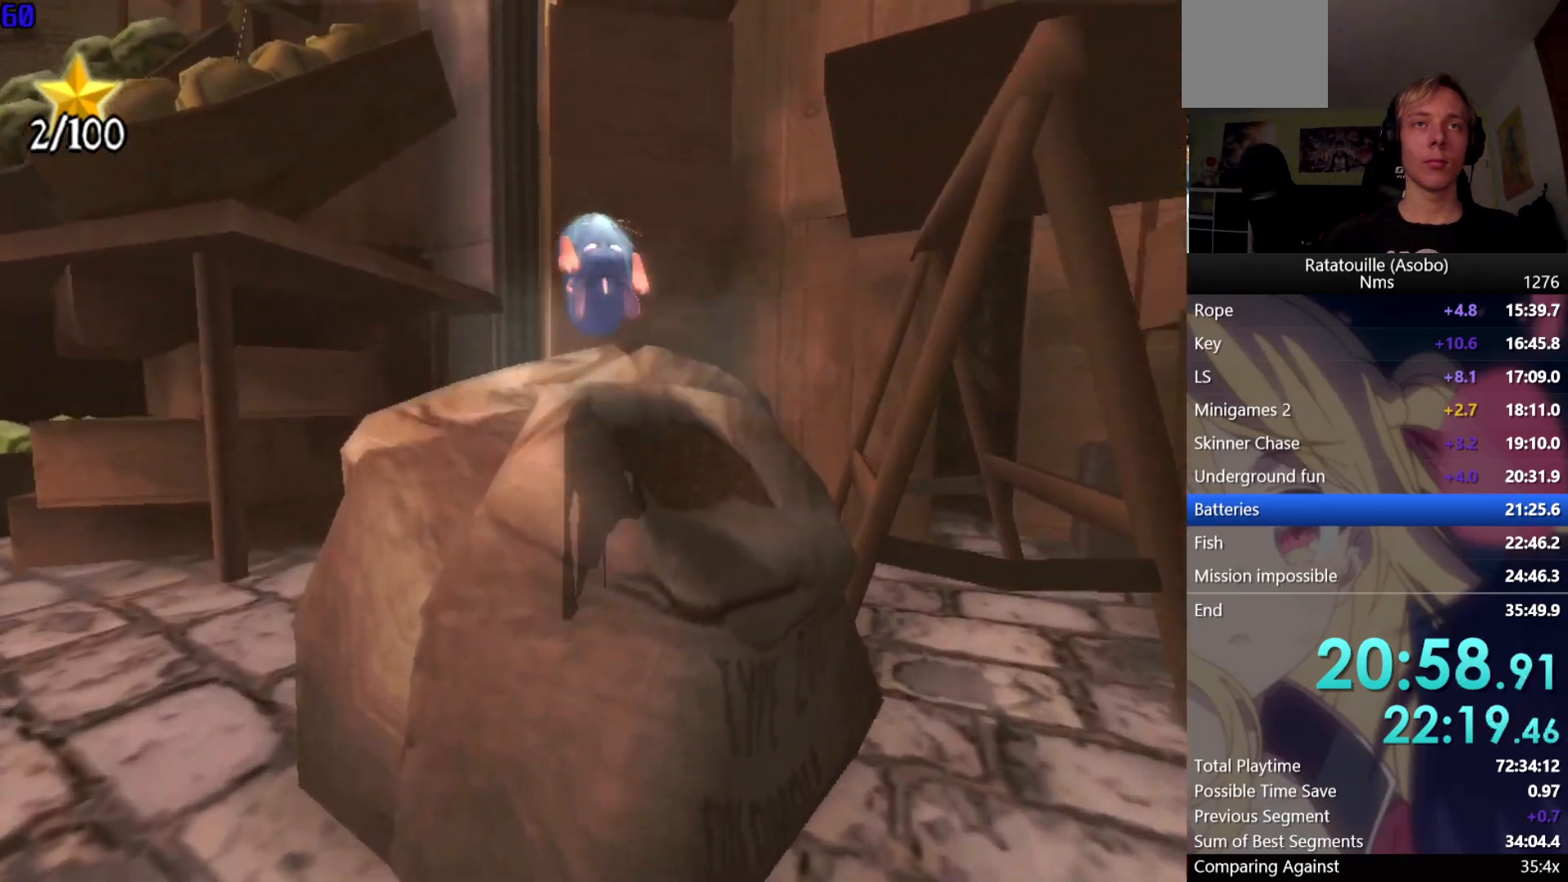
{"buttons": [], "left_stick": "up-right", "right_stick": "center", "events": [[67, "right_stick", "left"], [217, "left_stick", "up-right"], [283, "right_stick", "center"], [333, "A", "down"], [417, "A", "up"]]}
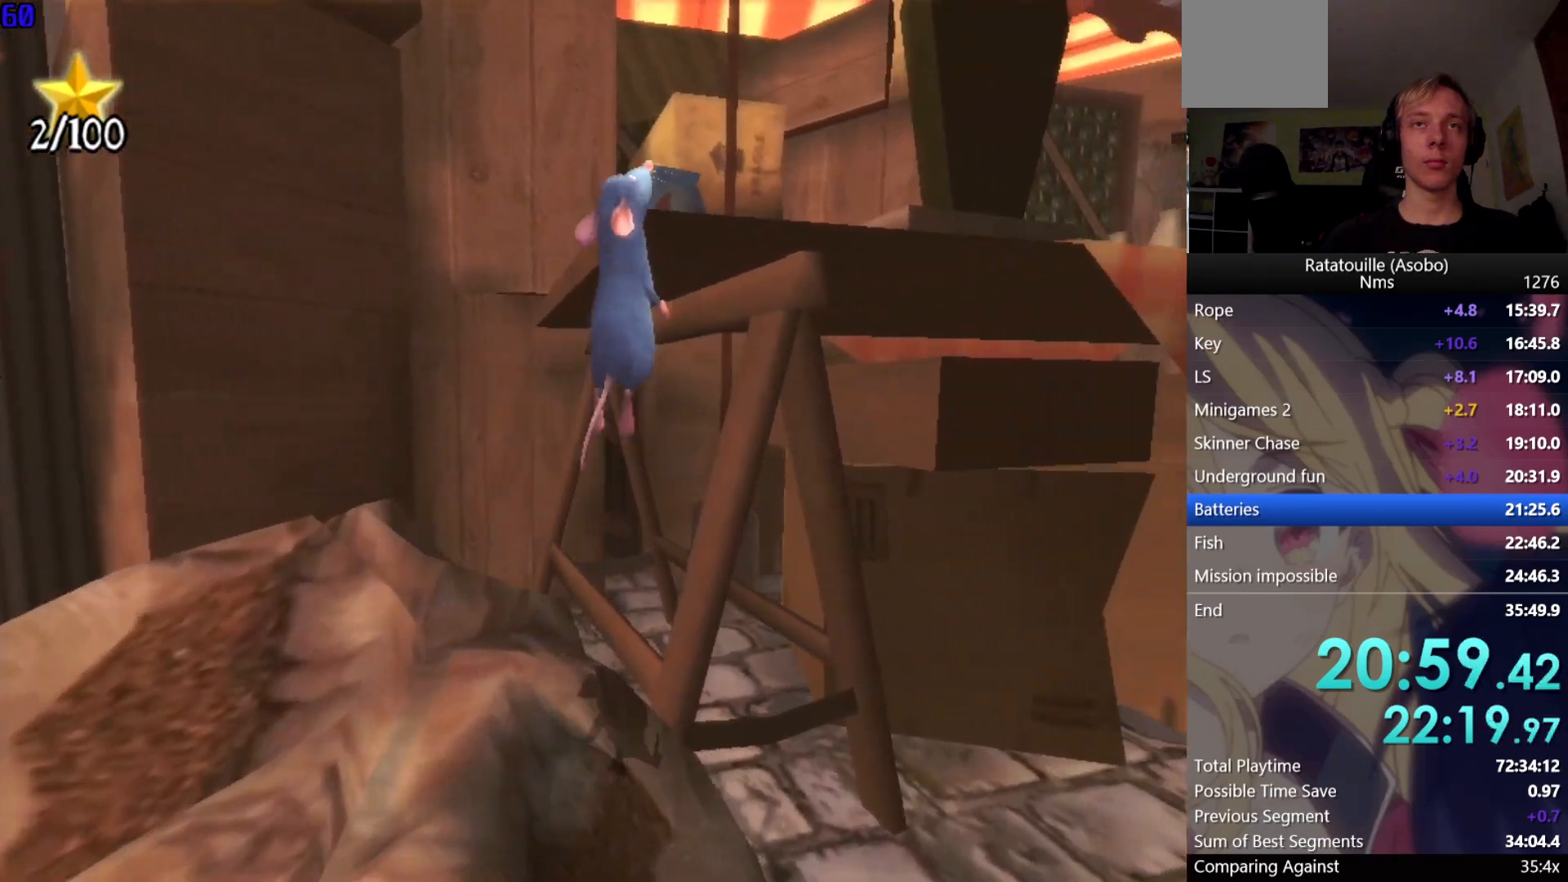
{"buttons": [], "left_stick": "up-right", "right_stick": "up", "events": [[33, "A", "down"], [117, "A", "up"], [183, "A", "down"], [283, "A", "up"], [450, "right_stick", "up"]]}
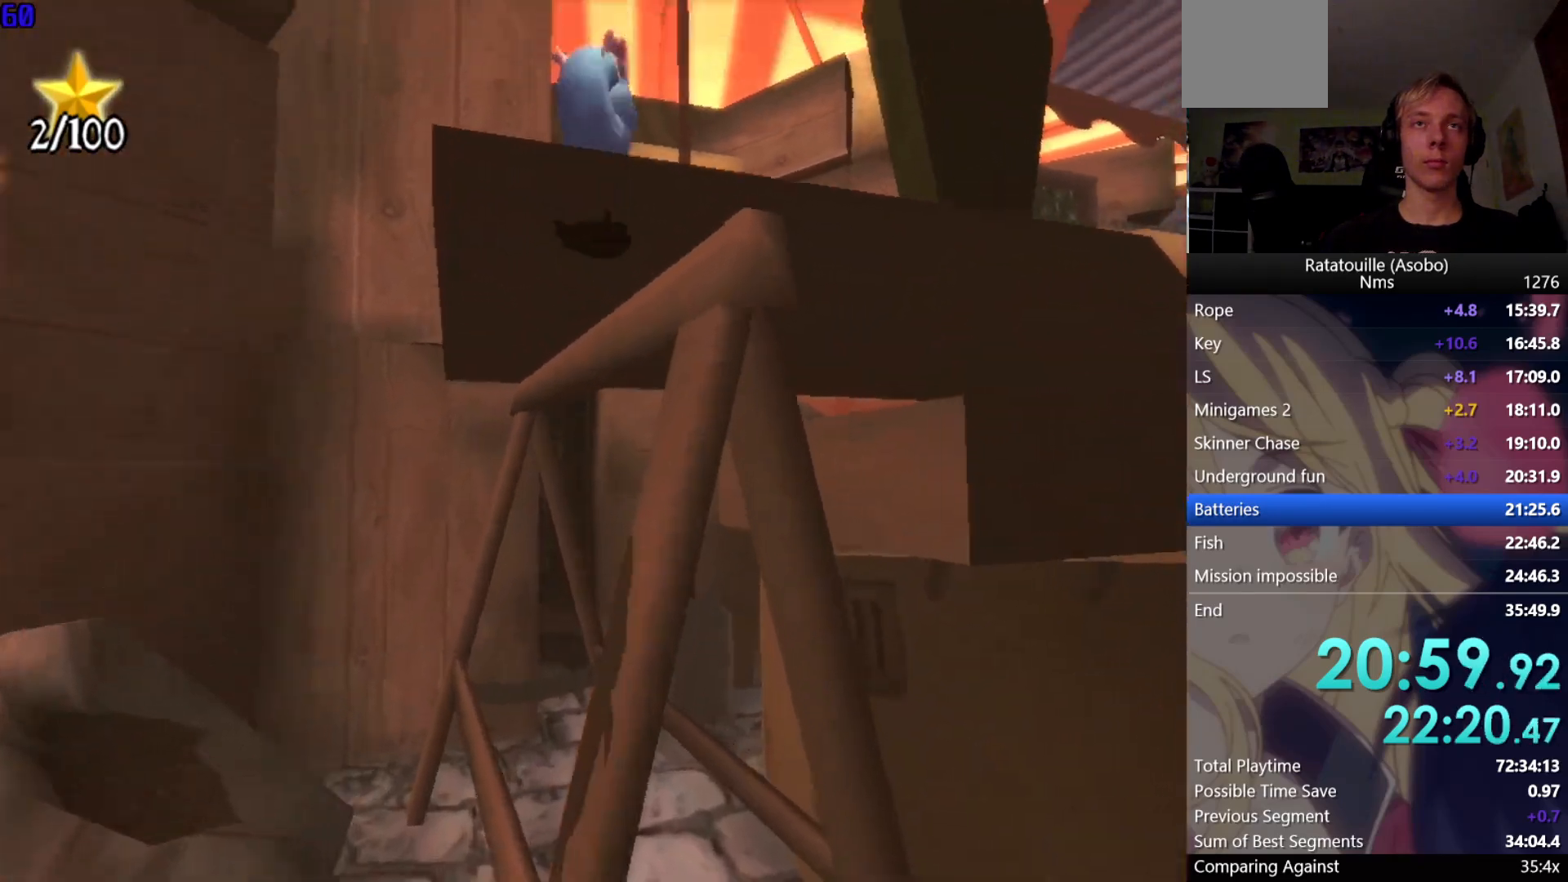
{"buttons": ["R1"], "left_stick": "up", "right_stick": "center", "events": [[100, "right_stick", "center"], [250, "left_stick", "up"], [283, "right_stick", "right"], [333, "right_stick", "center"], [350, "R1", "down"]]}
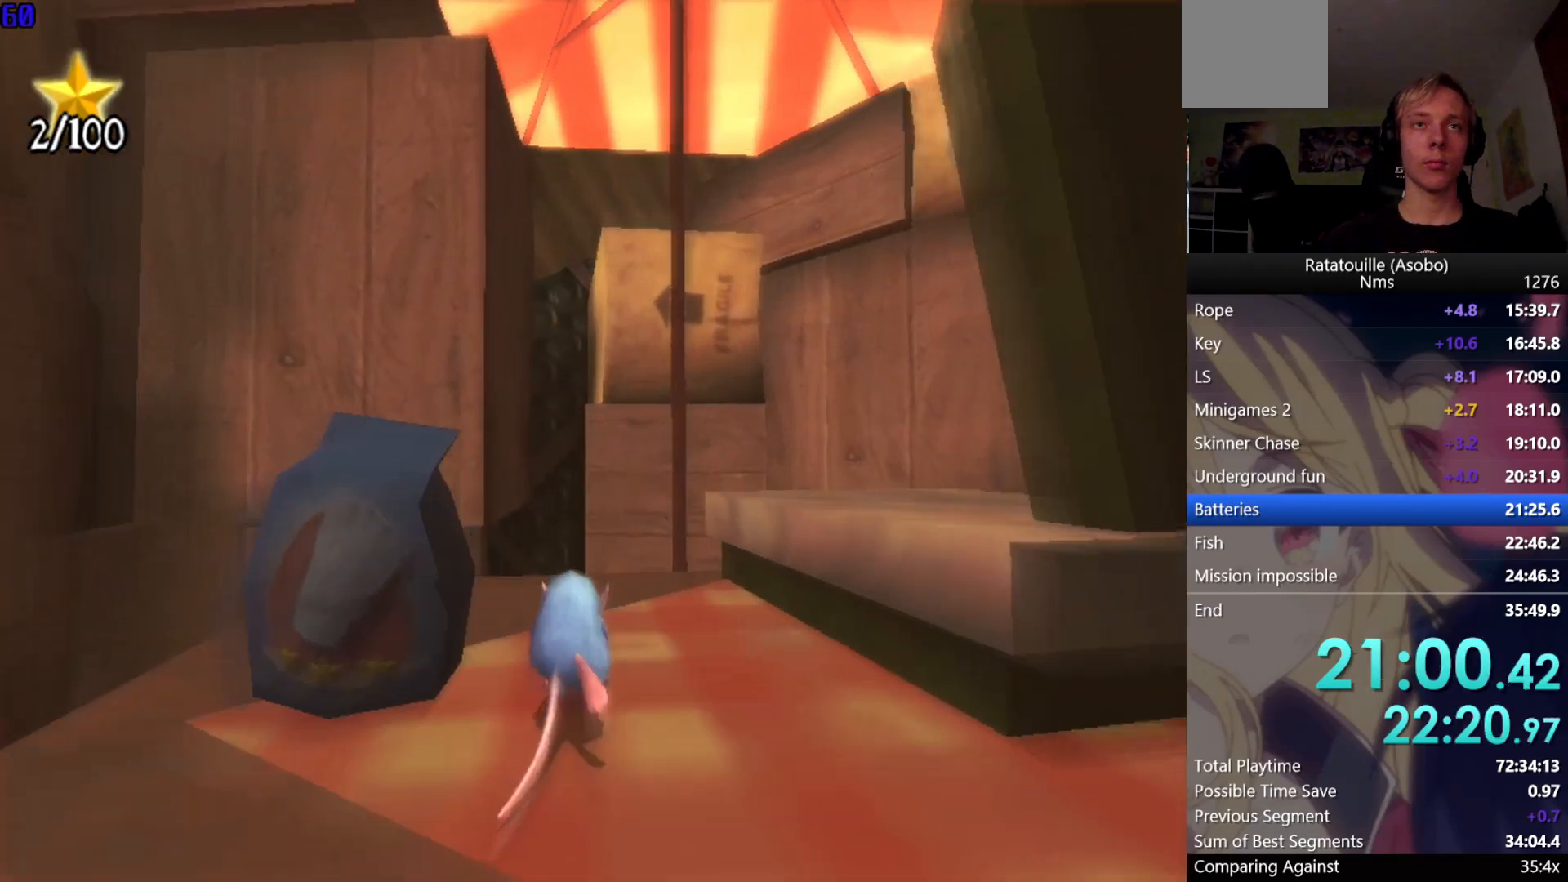
{"buttons": ["A", "R1"], "left_stick": "up", "right_stick": "center", "events": [[283, "A", "down"], [383, "A", "up"], [450, "A", "down"]]}
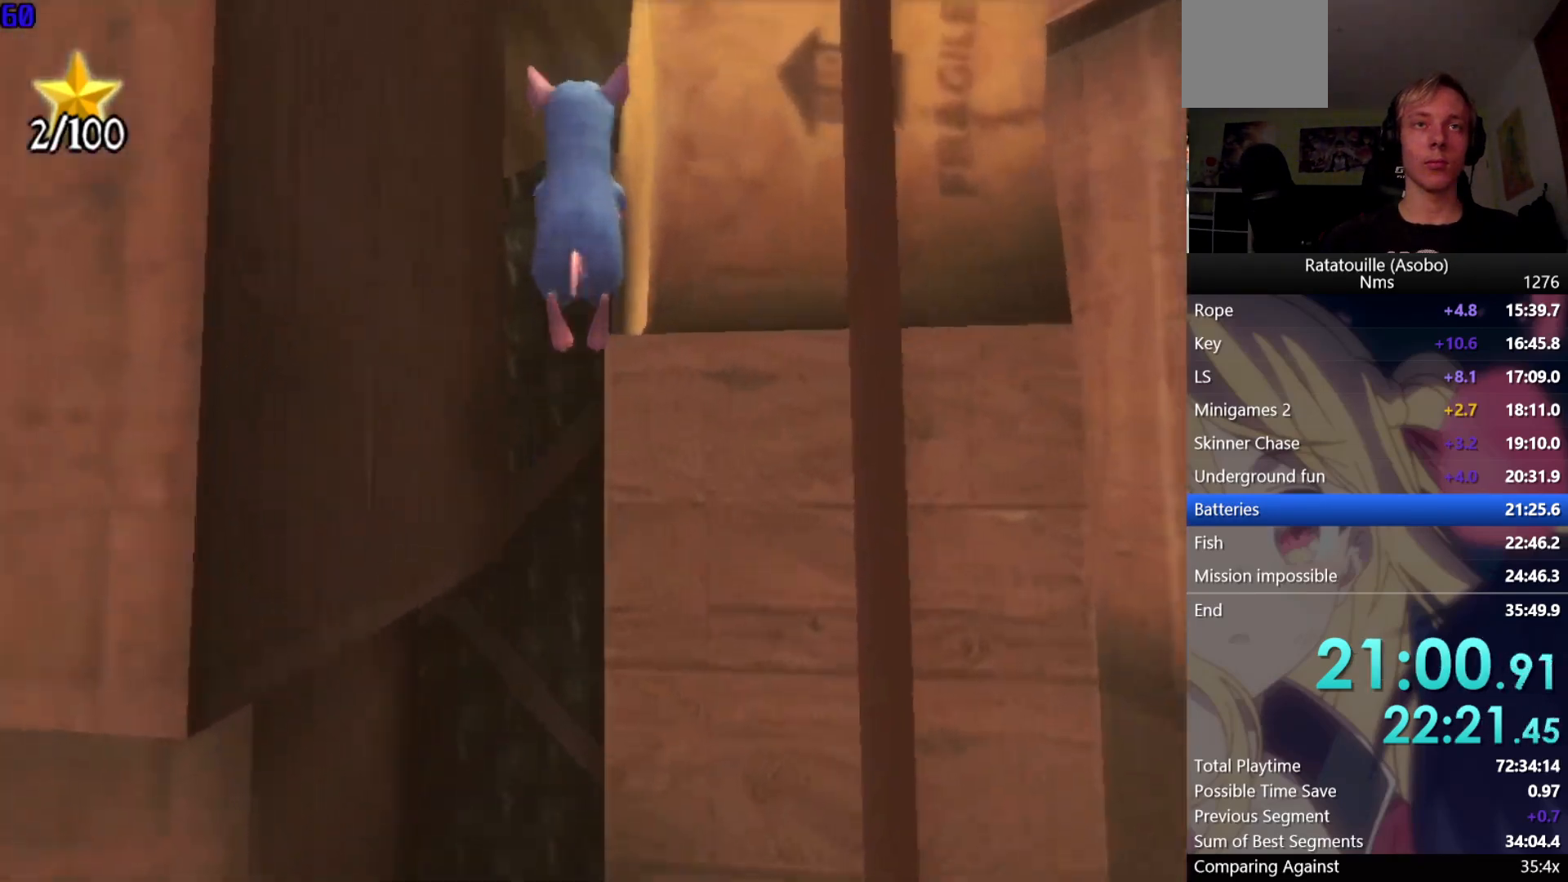
{"buttons": ["A"], "left_stick": "up-right", "right_stick": "center", "events": [[33, "A", "up"], [100, "A", "down"], [150, "R1", "up"], [200, "A", "up"], [383, "A", "down"], [417, "A", "up"], [483, "left_stick", "up-right"], [500, "A", "down"]]}
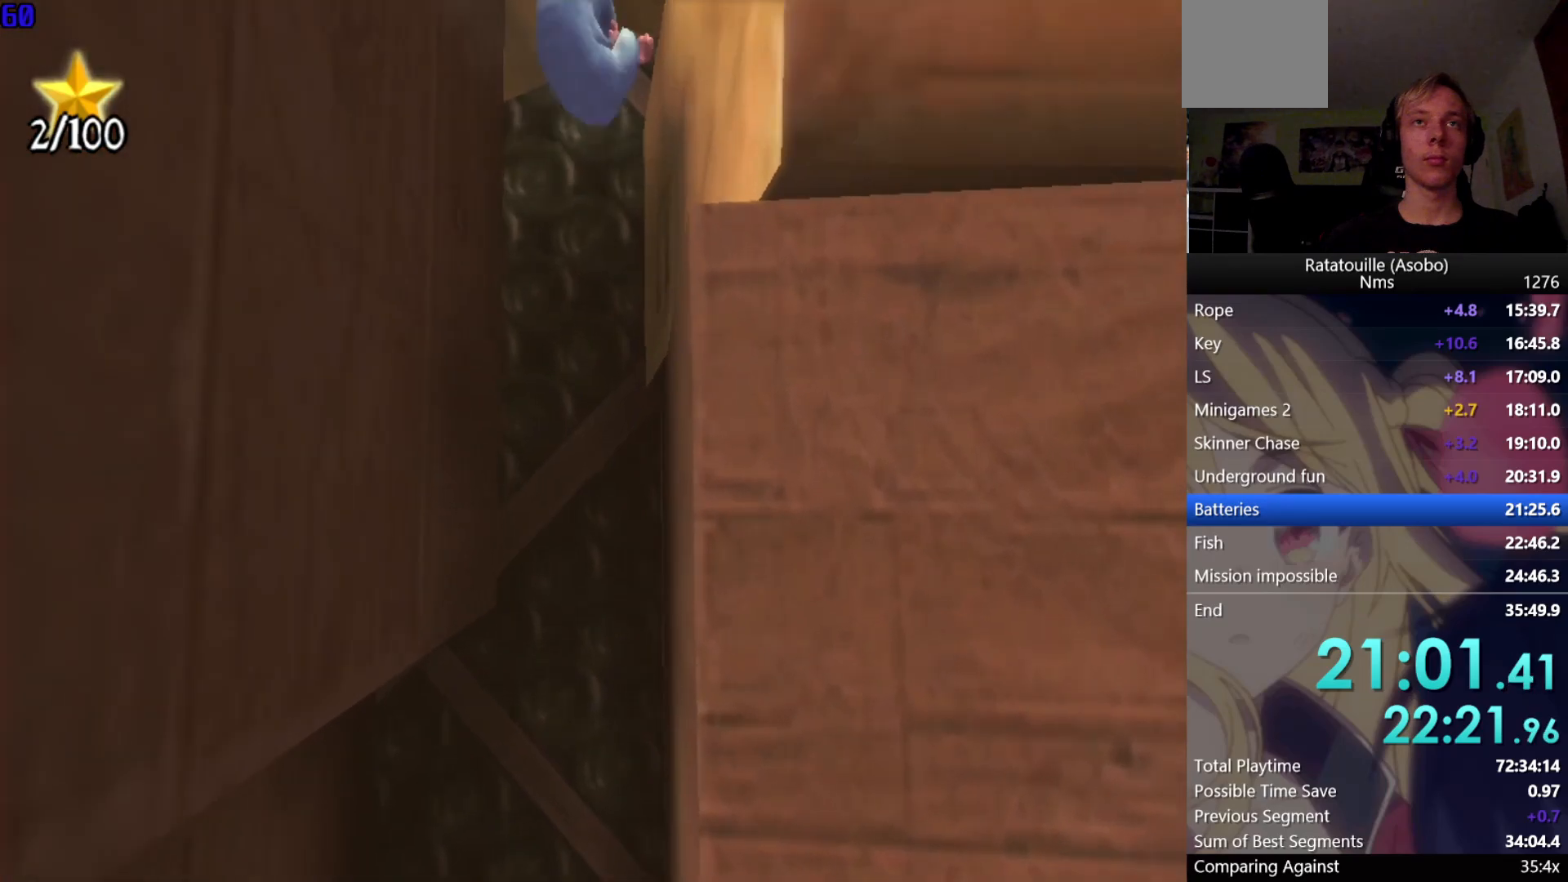
{"buttons": [], "left_stick": "up-right", "right_stick": "center", "events": [[67, "A", "up"], [67, "left_stick", "right"], [133, "A", "down"], [200, "A", "up"], [283, "A", "down"], [333, "left_stick", "up-right"], [350, "A", "up"], [417, "A", "down"], [500, "A", "up"]]}
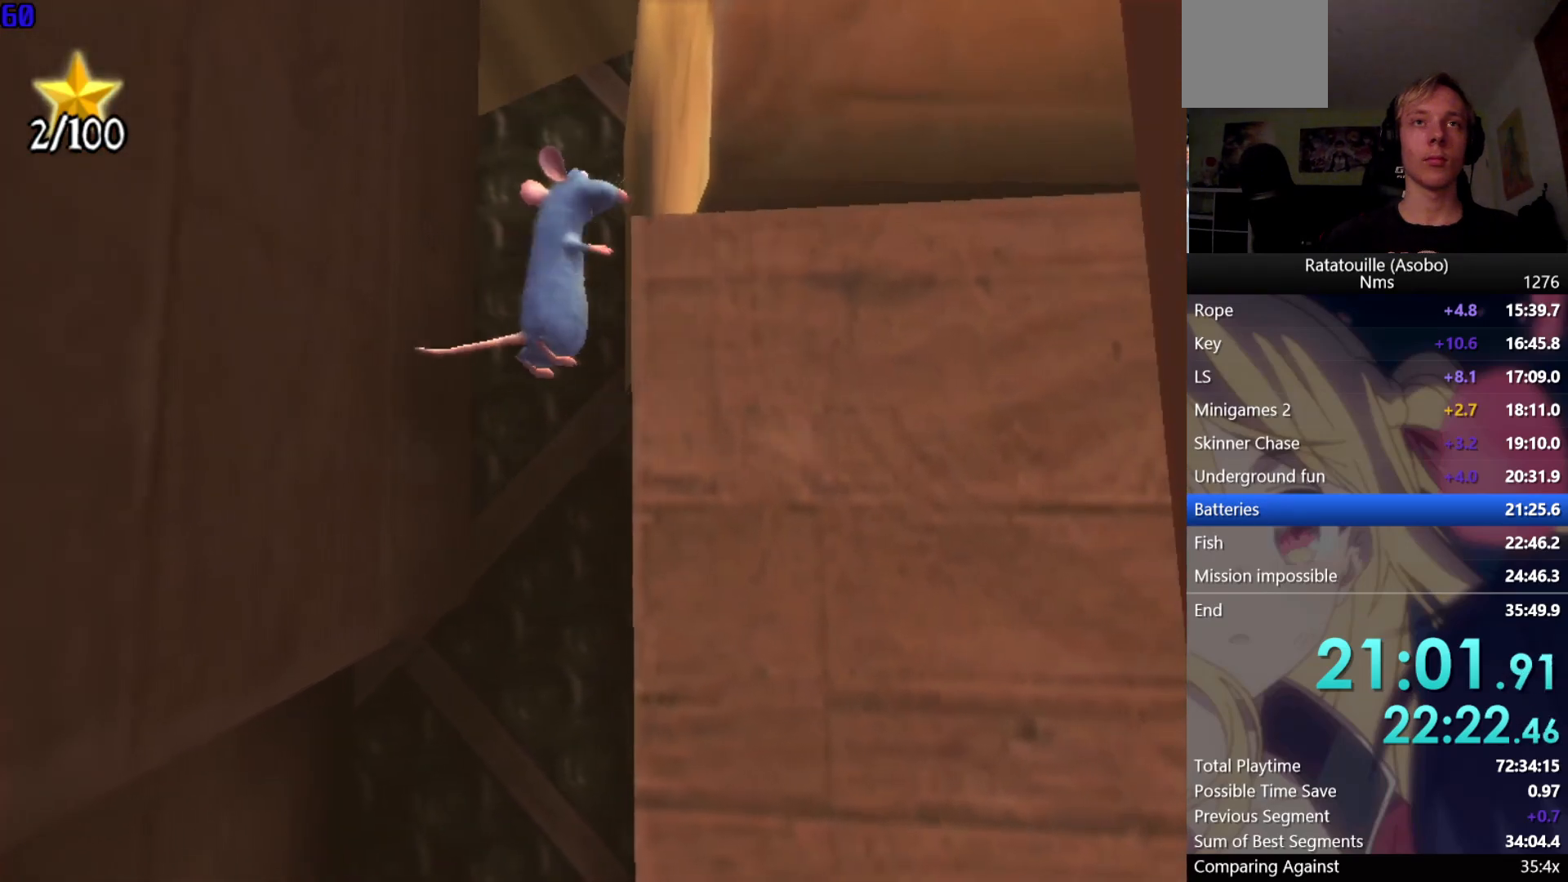
{"buttons": ["A"], "left_stick": "up-right", "right_stick": "center", "events": [[50, "A", "down"], [133, "A", "up"], [200, "A", "down"], [267, "A", "up"], [350, "A", "down"], [417, "A", "up"], [467, "A", "down"]]}
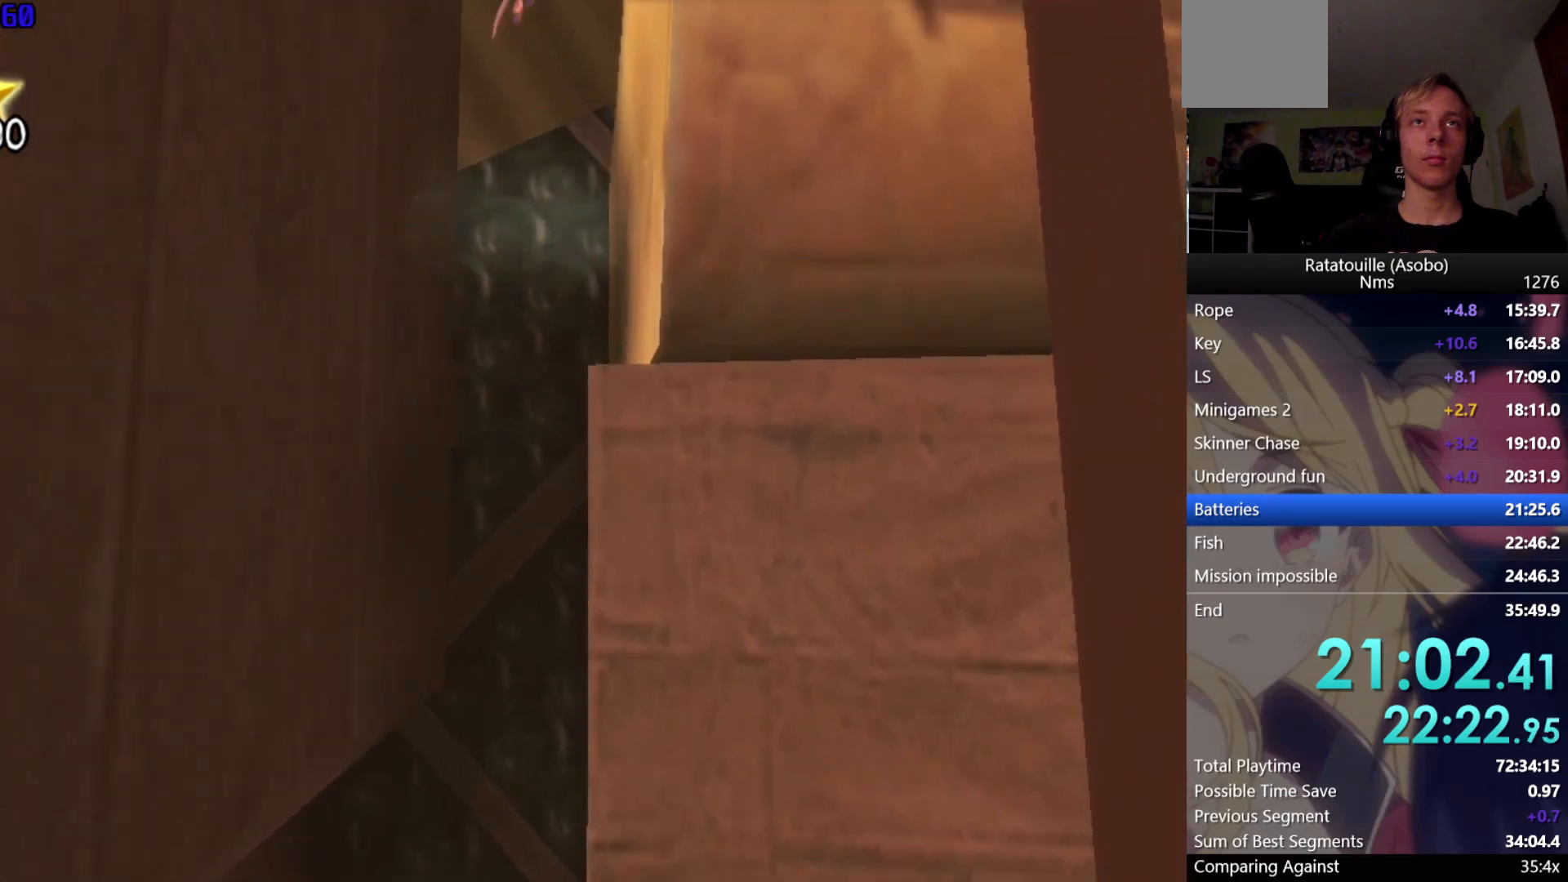
{"buttons": ["A", "R1"], "left_stick": "up-right", "right_stick": "center", "events": [[50, "A", "up"], [217, "R1", "down"], [367, "A", "down"]]}
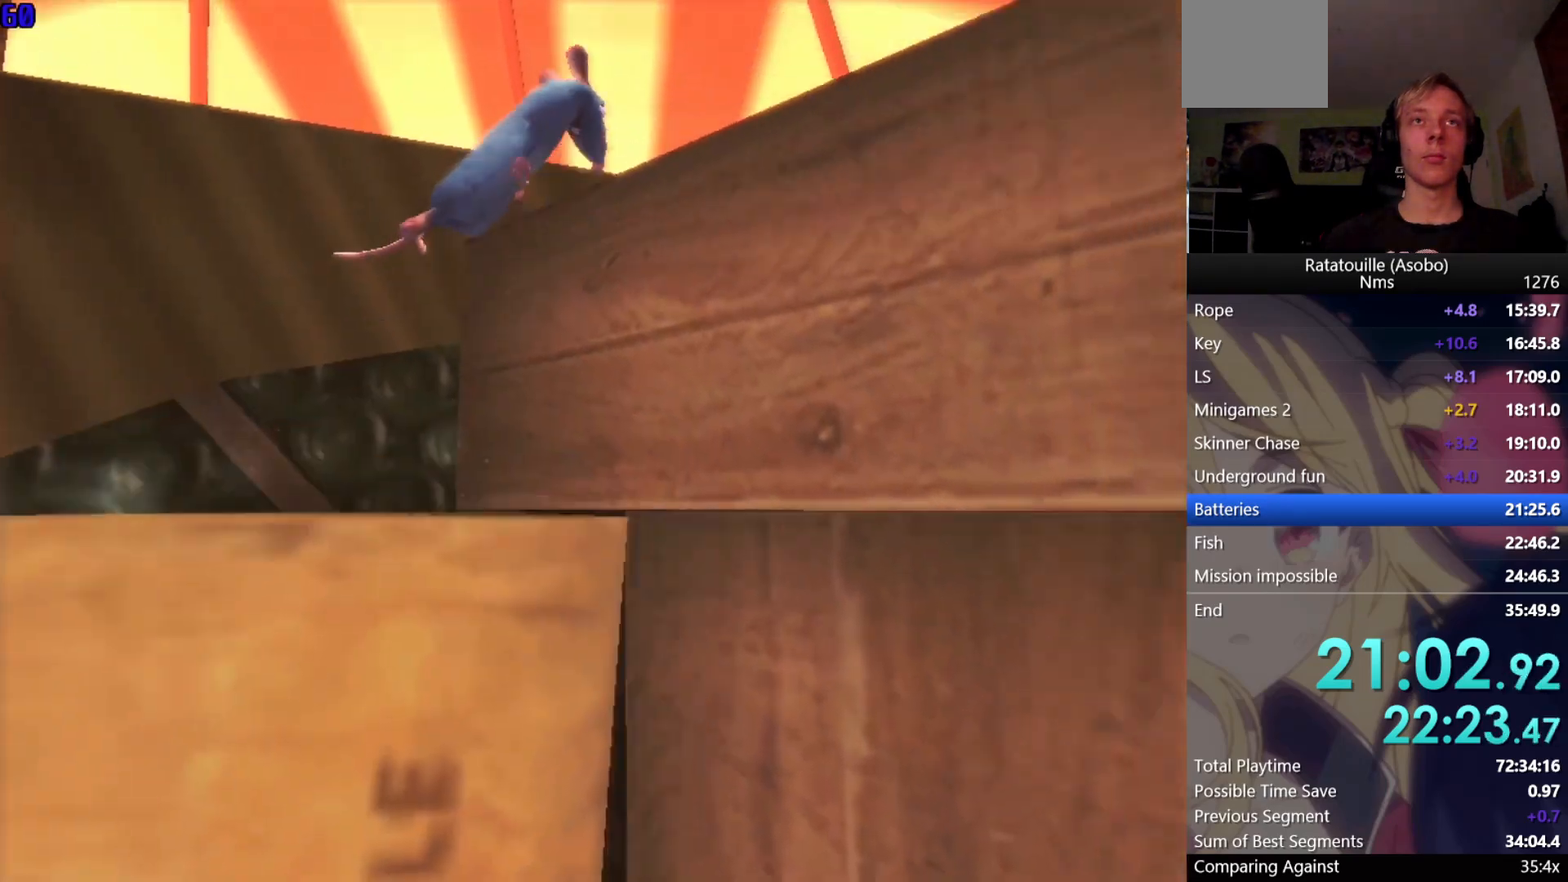
{"buttons": ["A", "R1"], "left_stick": "up-left", "right_stick": "center", "events": [[50, "A", "up"], [67, "R1", "up"], [183, "left_stick", "up"], [283, "R1", "down"], [367, "left_stick", "up-left"], [467, "A", "down"]]}
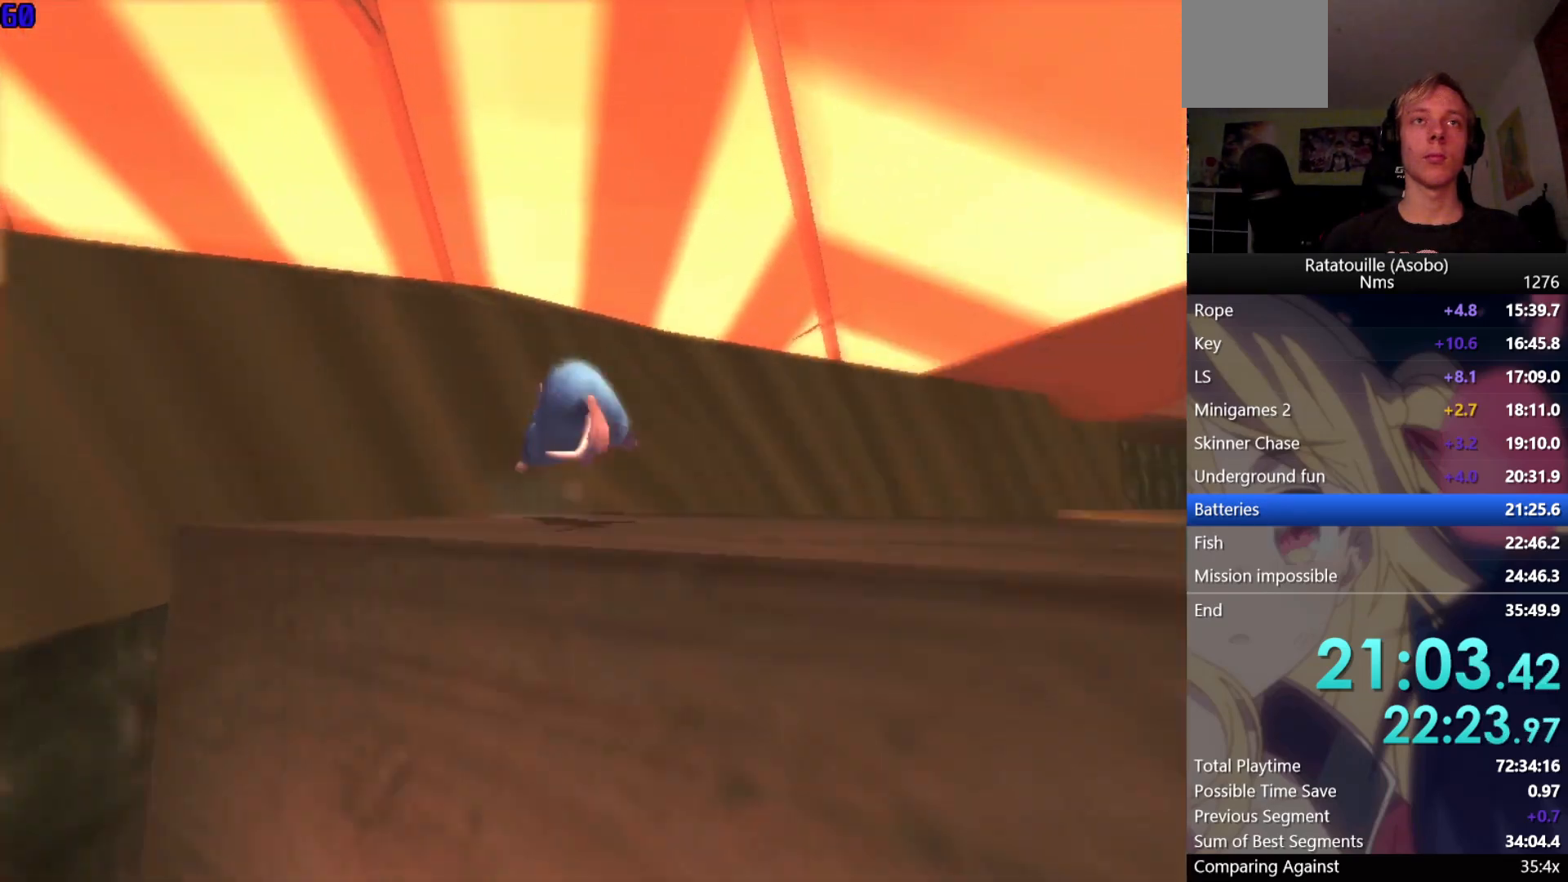
{"buttons": ["R1"], "left_stick": "up-left", "right_stick": "center", "events": [[83, "A", "up"], [267, "right_stick", "up"], [450, "right_stick", "center"]]}